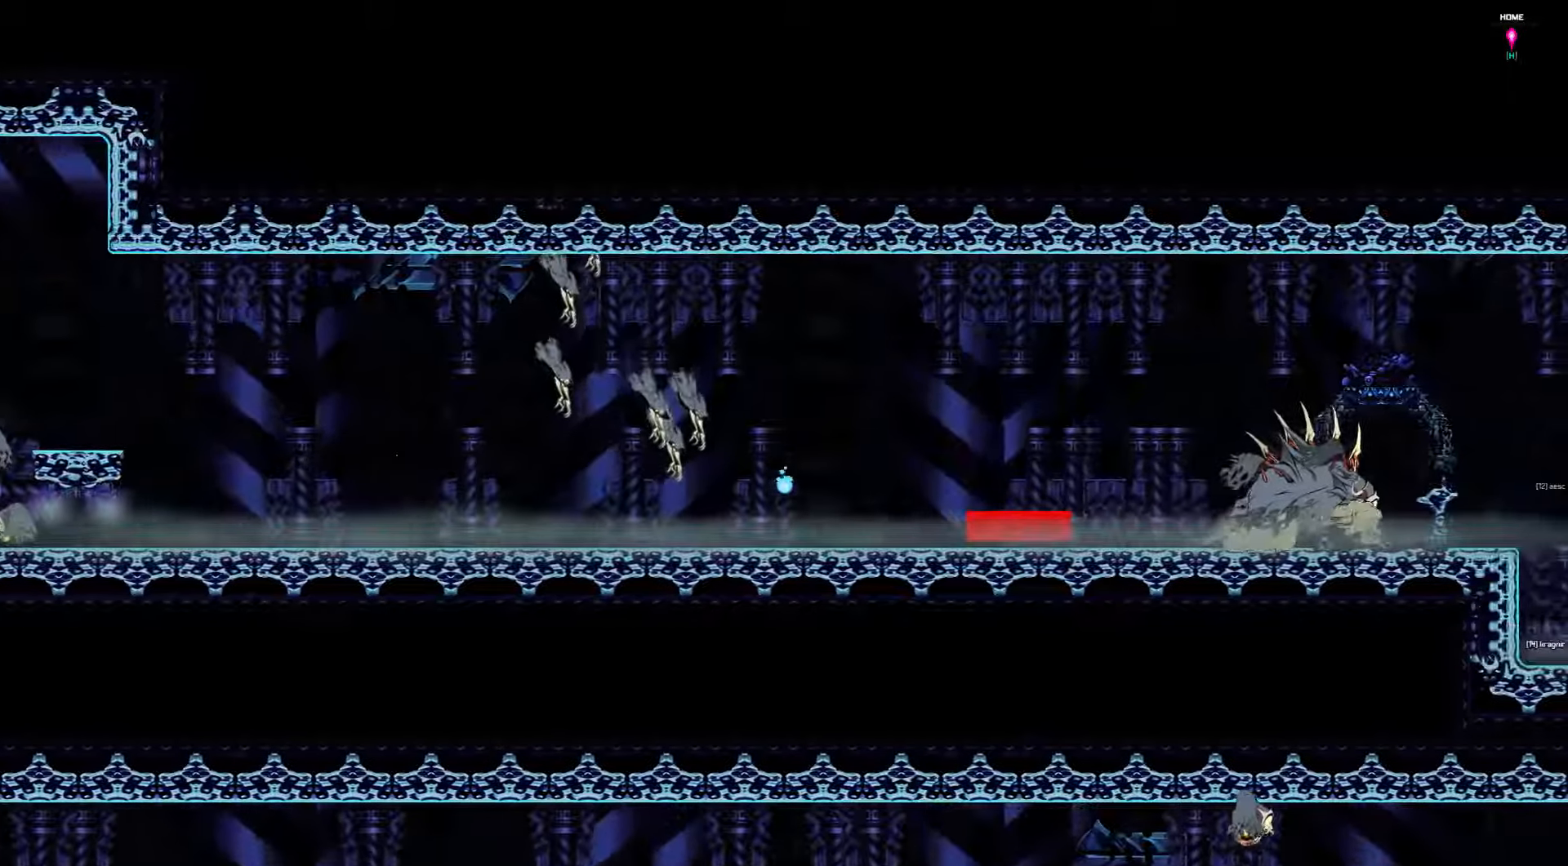
Gameplay with keyboard; each line is a JSON object with the keys held at the frame after it. "events" lists presses ("down") and releases ("up") of "a", "d", "down", "left", "right", "s", "shift", "space", "tab" and "up" between this image and that frame as [ms after this image, input, new state], when the widget could be followed in between. No other keys are recorded. Mouse input is not recorded.
{"keys": ["right"], "events": []}
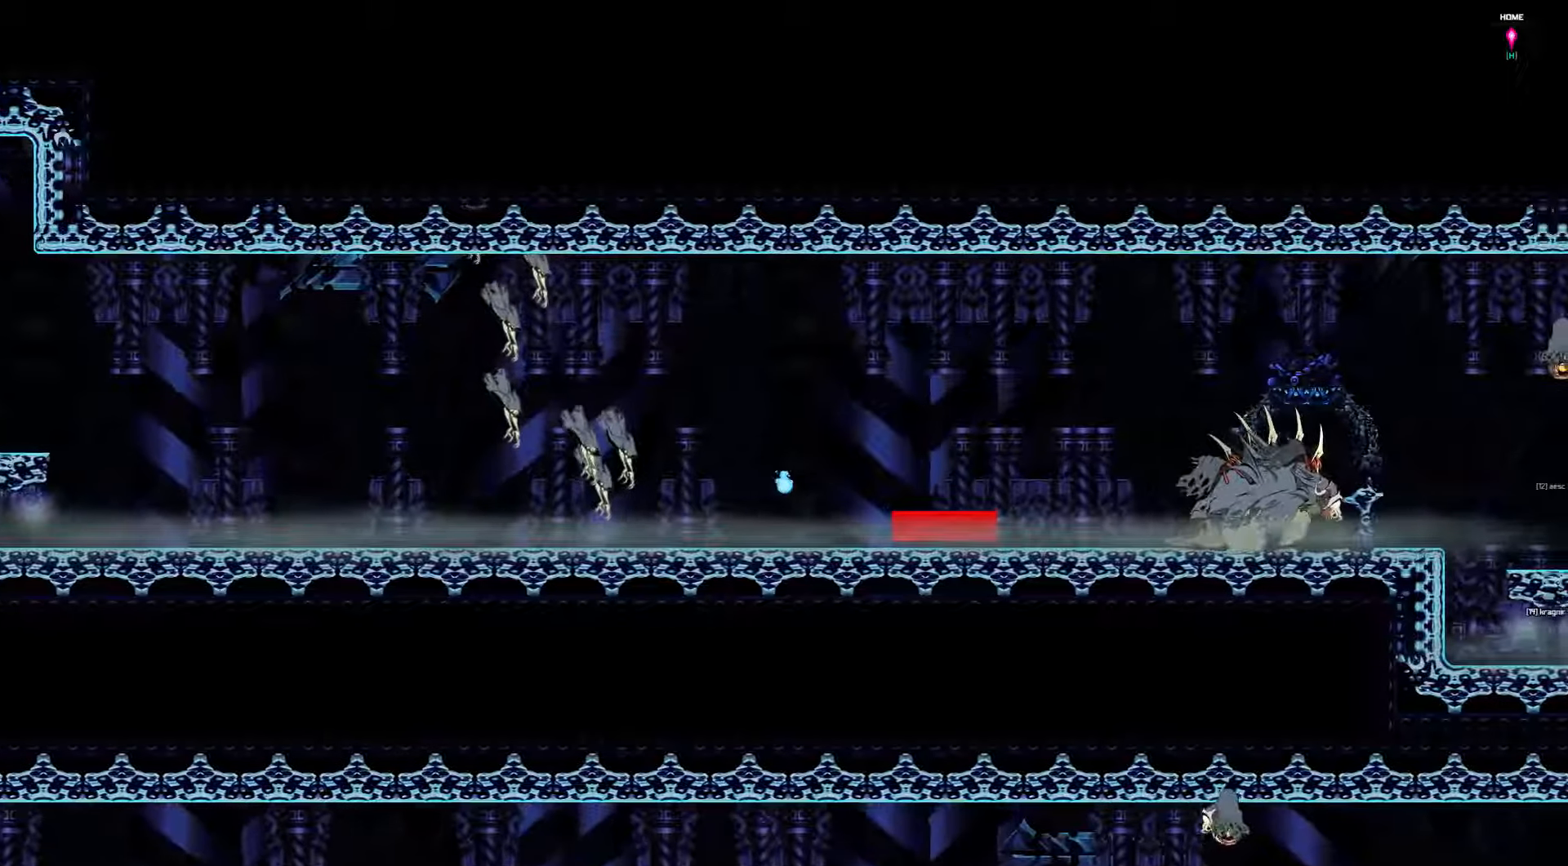
{"keys": ["right"], "events": []}
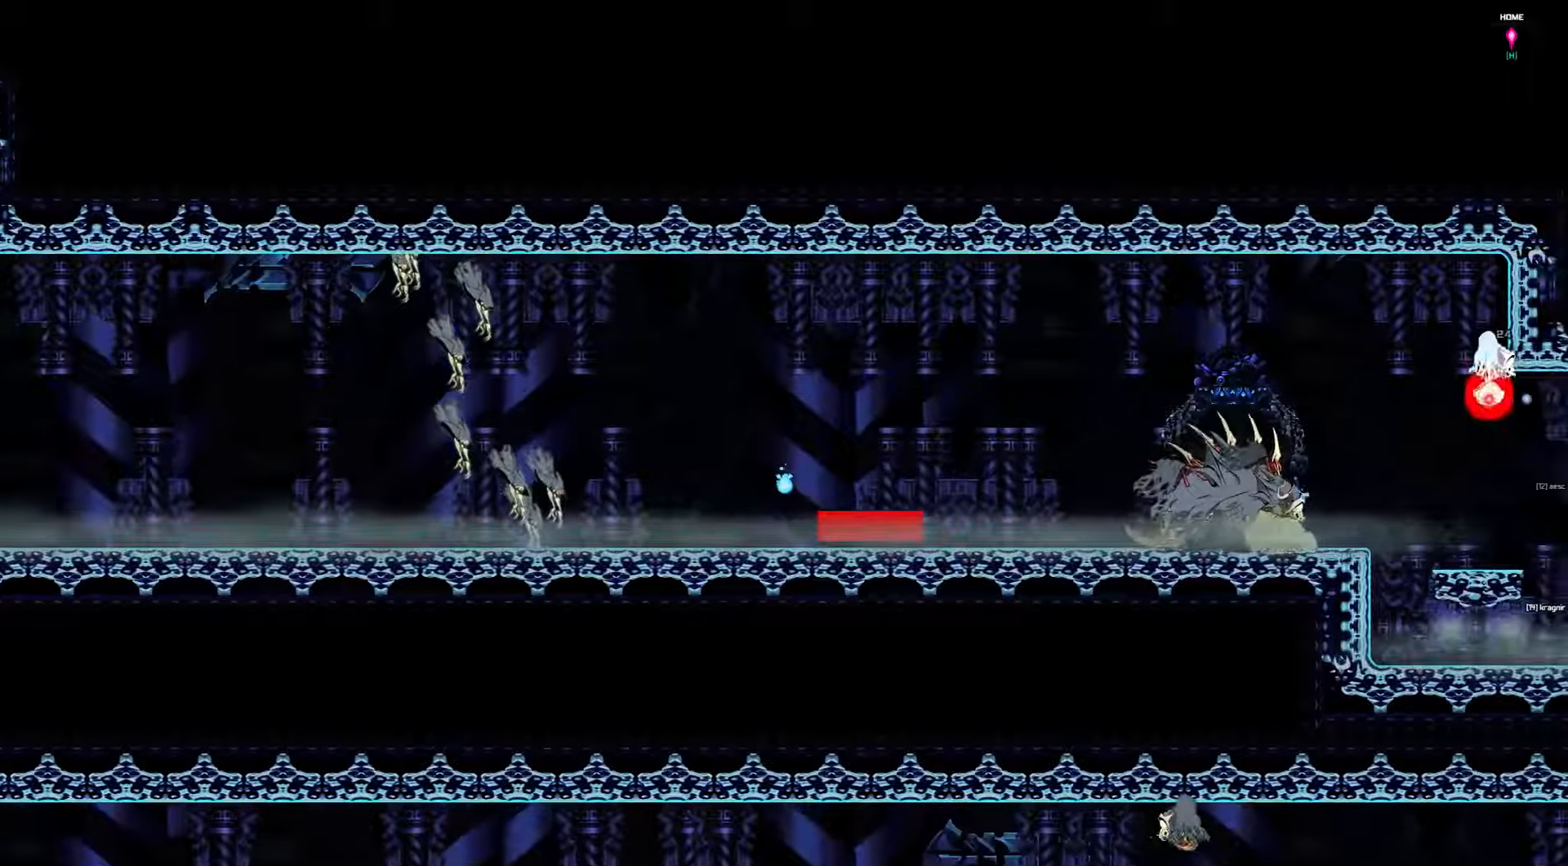
{"keys": ["right"], "events": []}
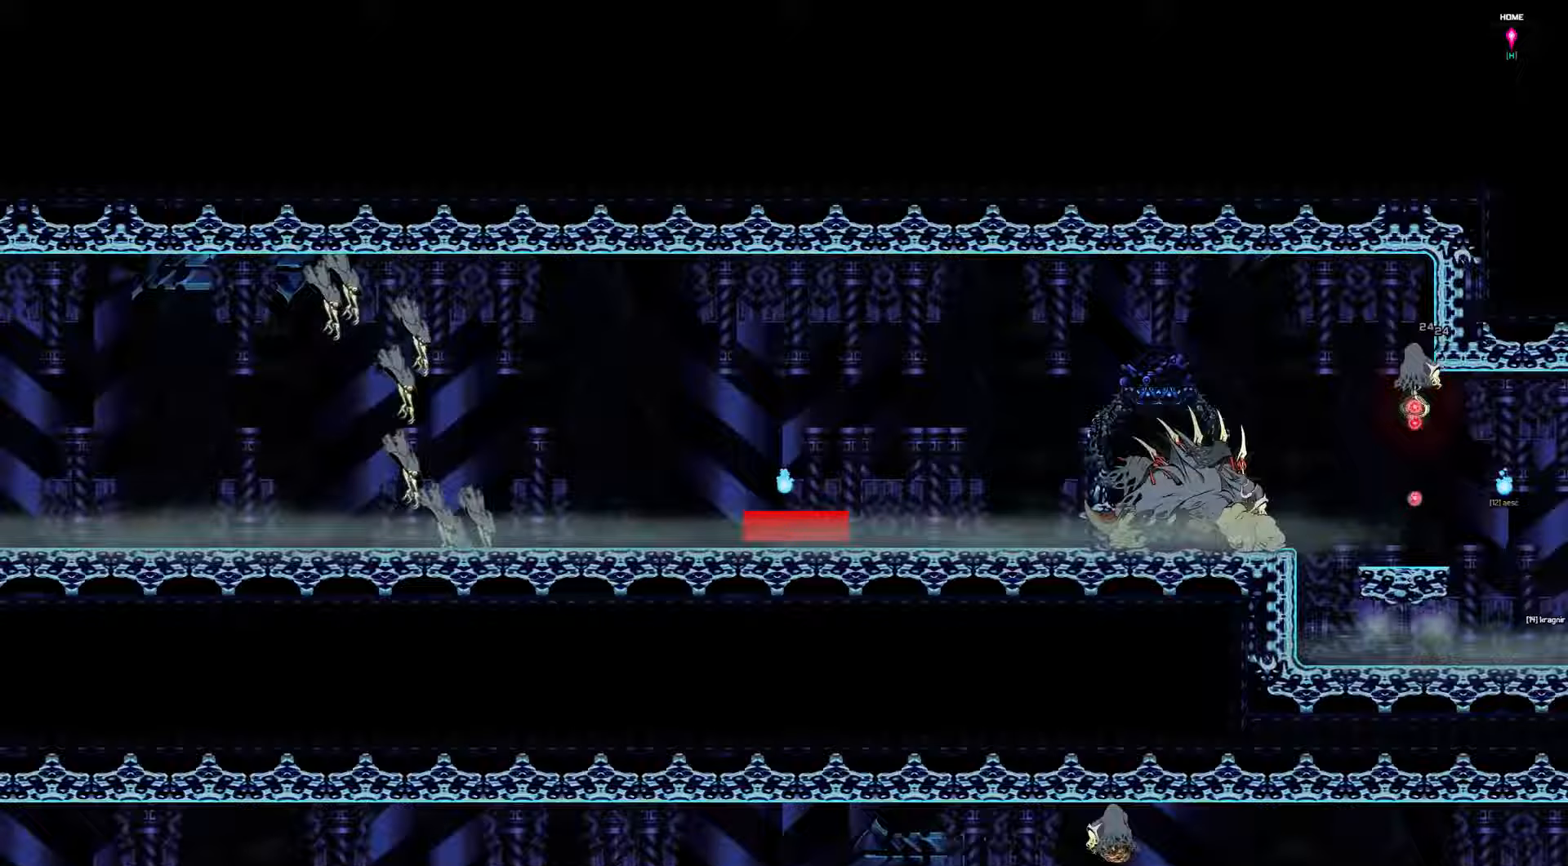
{"keys": ["right"], "events": []}
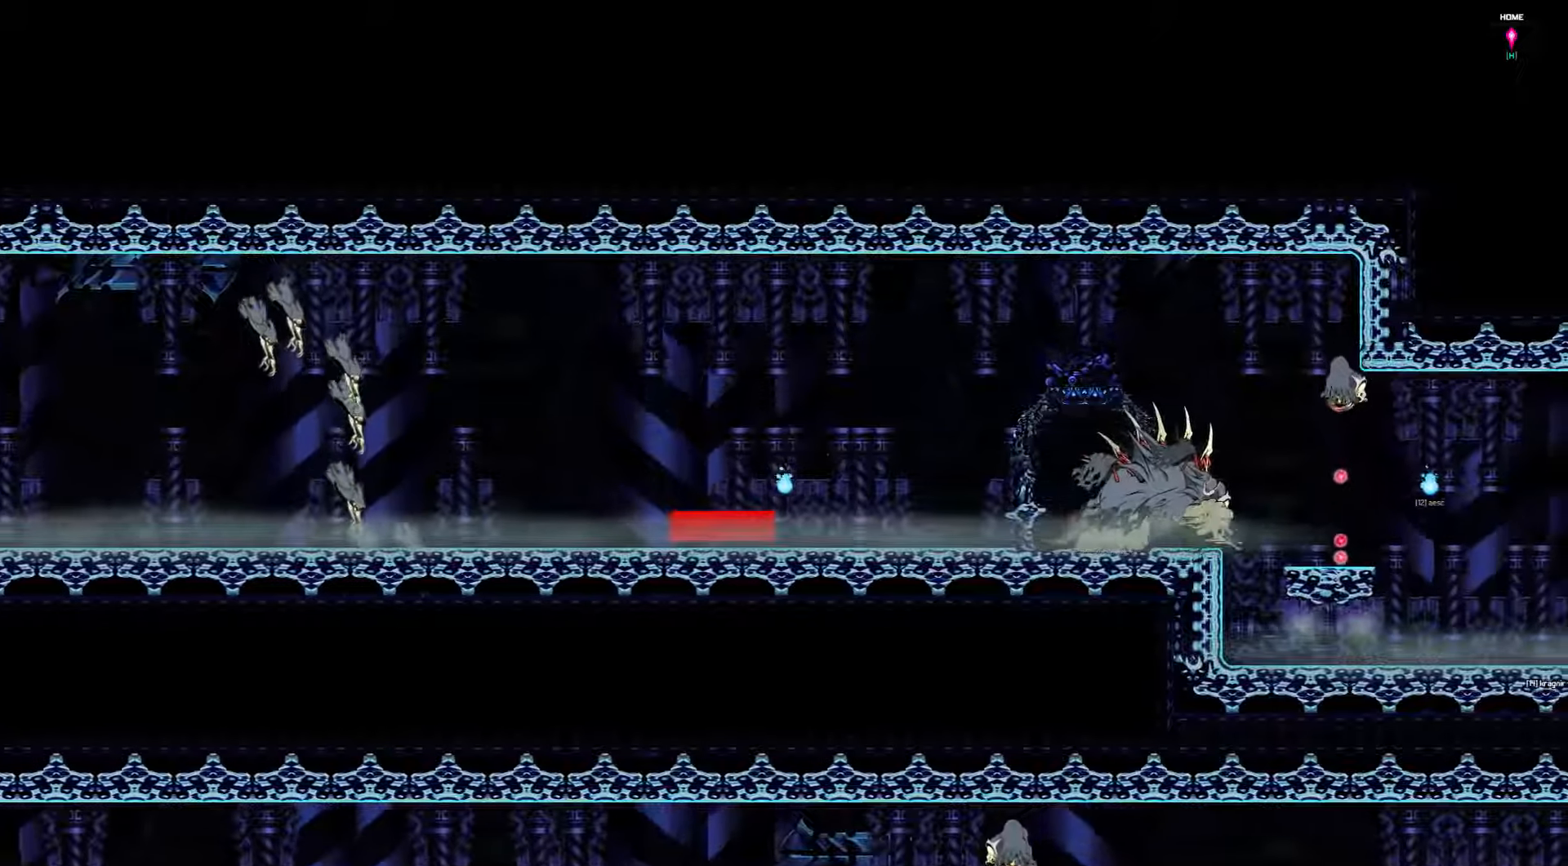
{"keys": ["right"], "events": []}
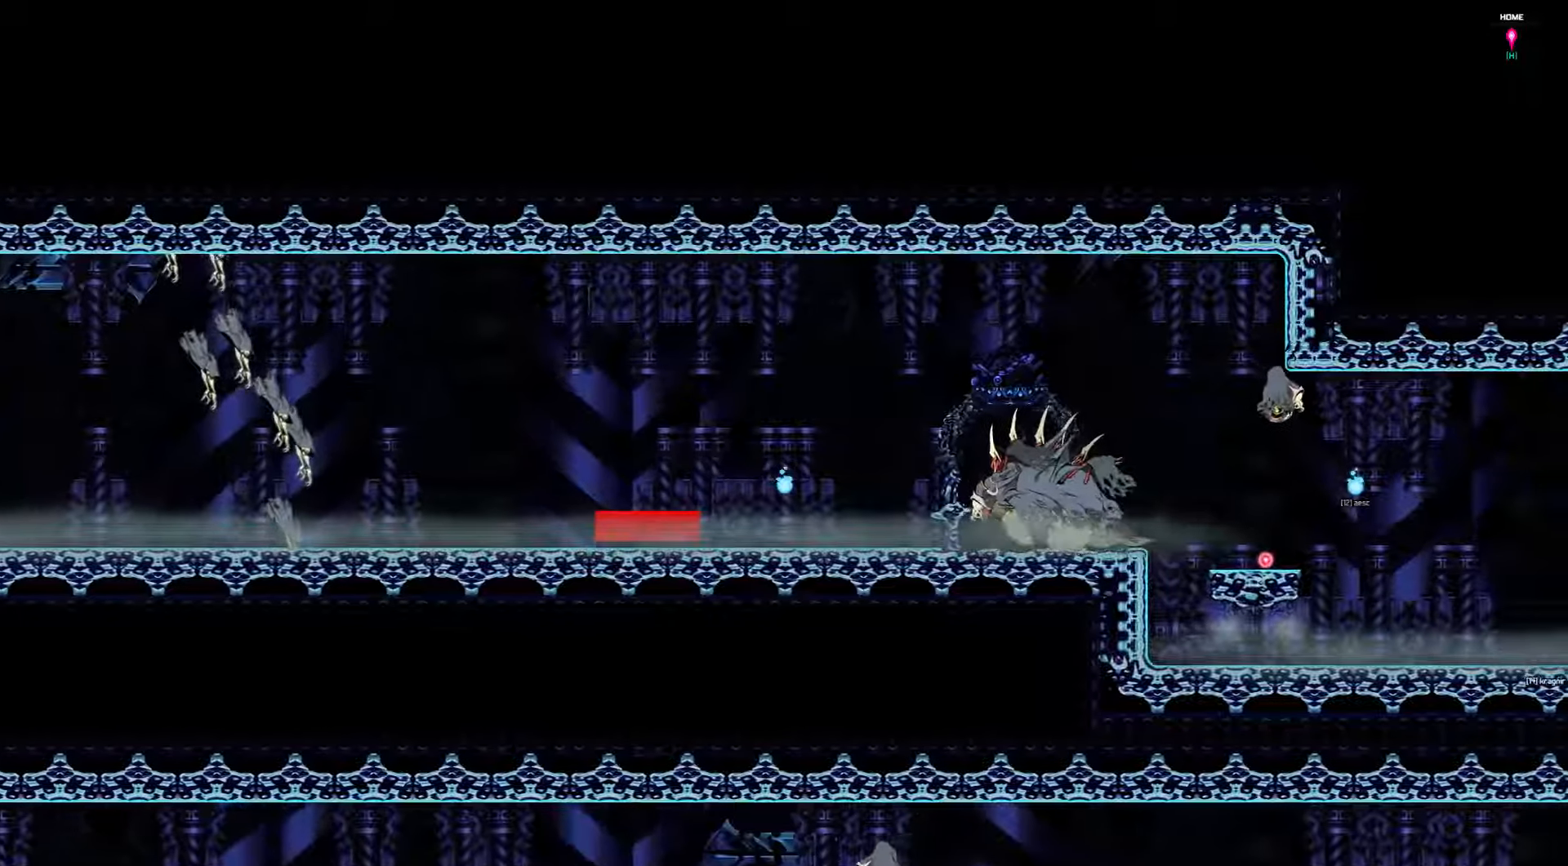
{"keys": ["right", "up"], "events": [[267, "up", "down"]]}
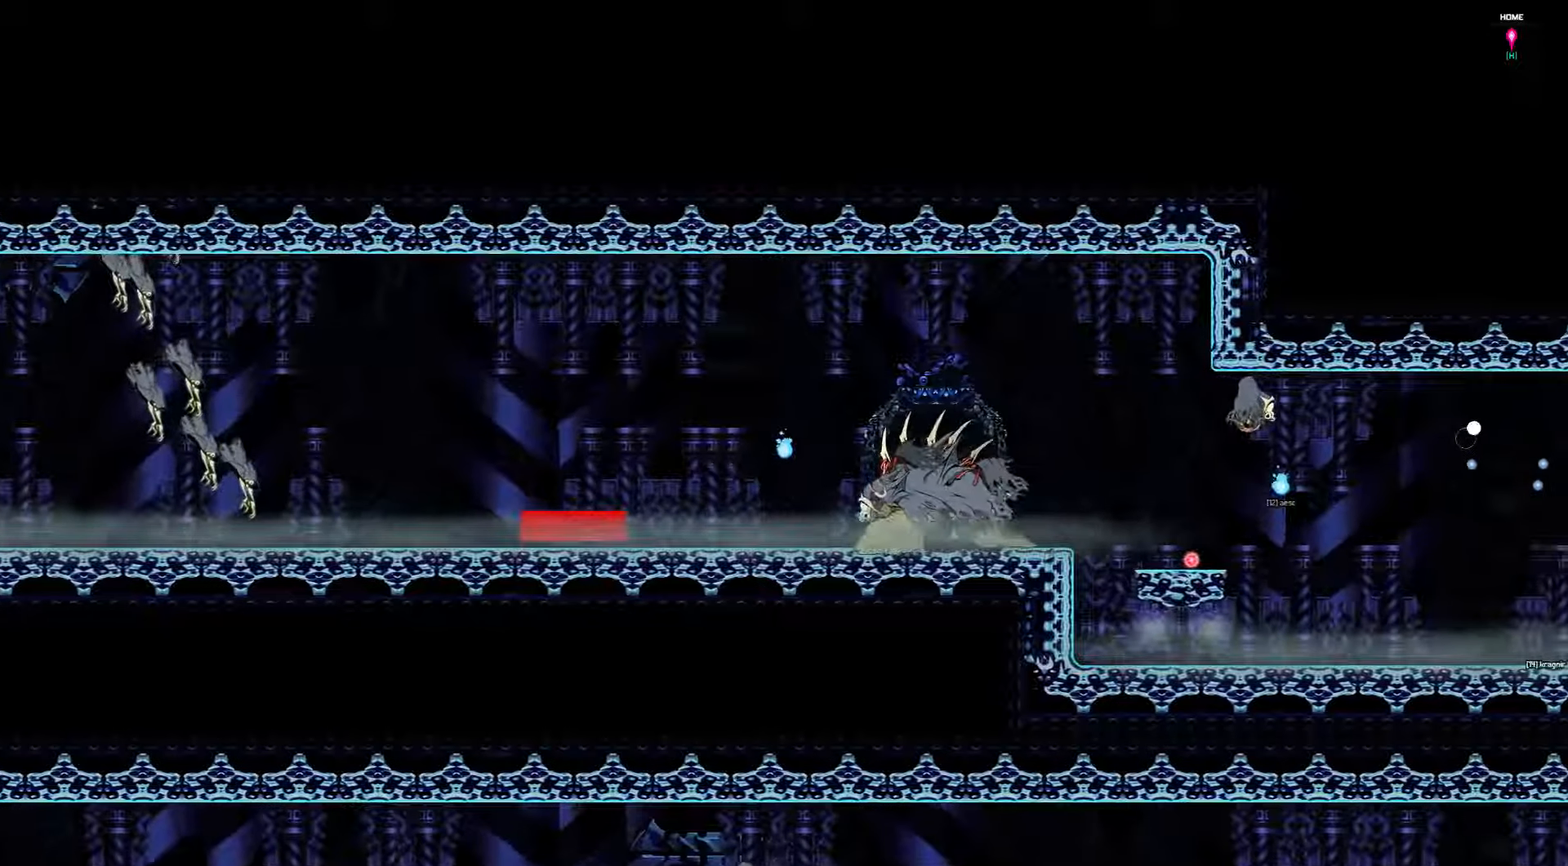
{"keys": ["right"], "events": [[200, "up", "up"]]}
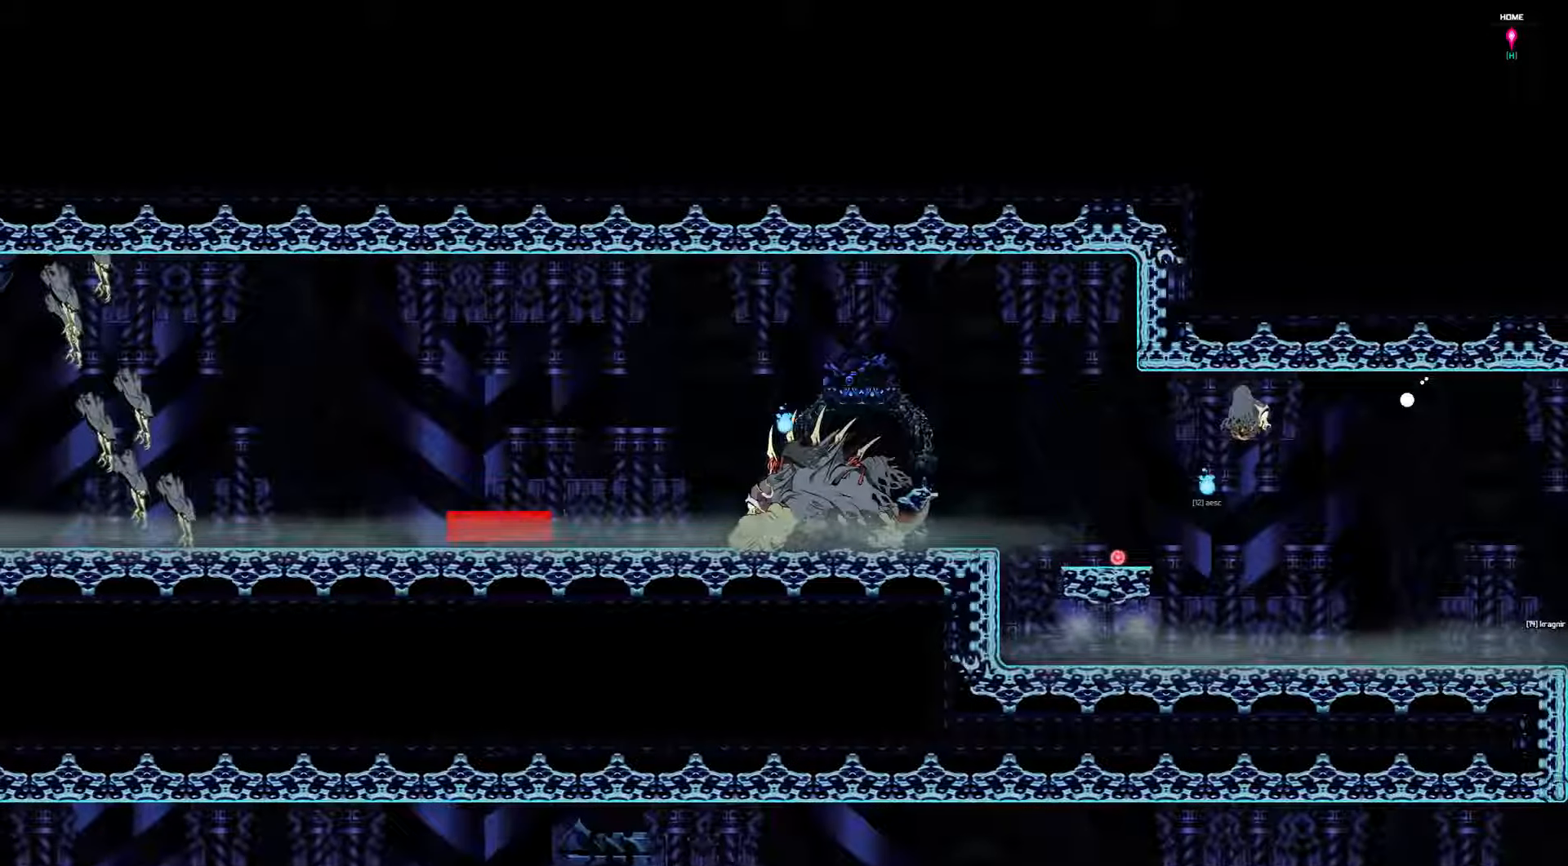
{"keys": ["right"], "events": []}
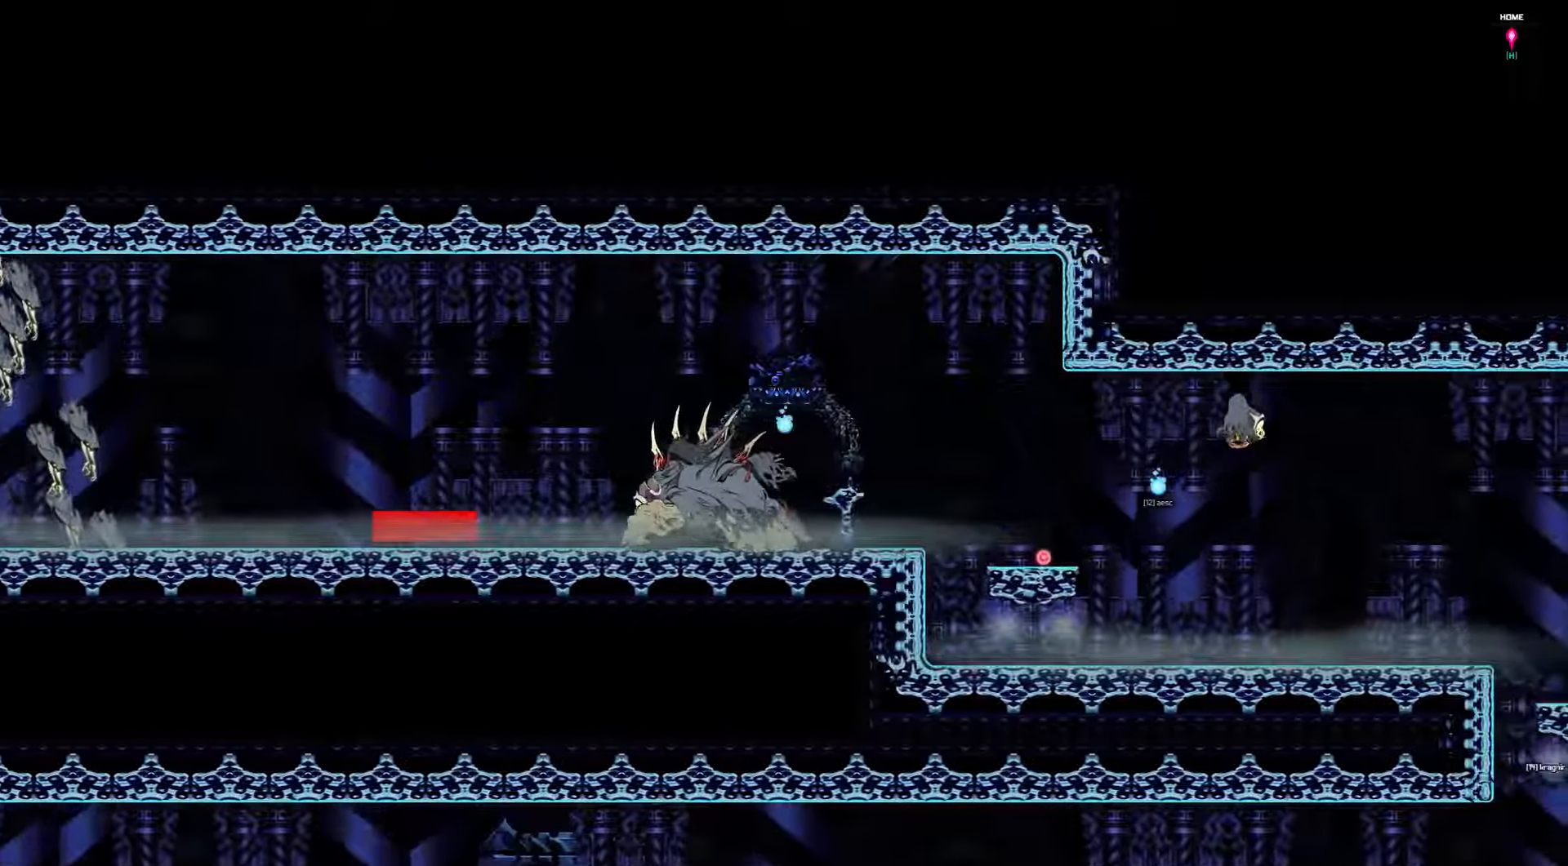
{"keys": ["right"], "events": []}
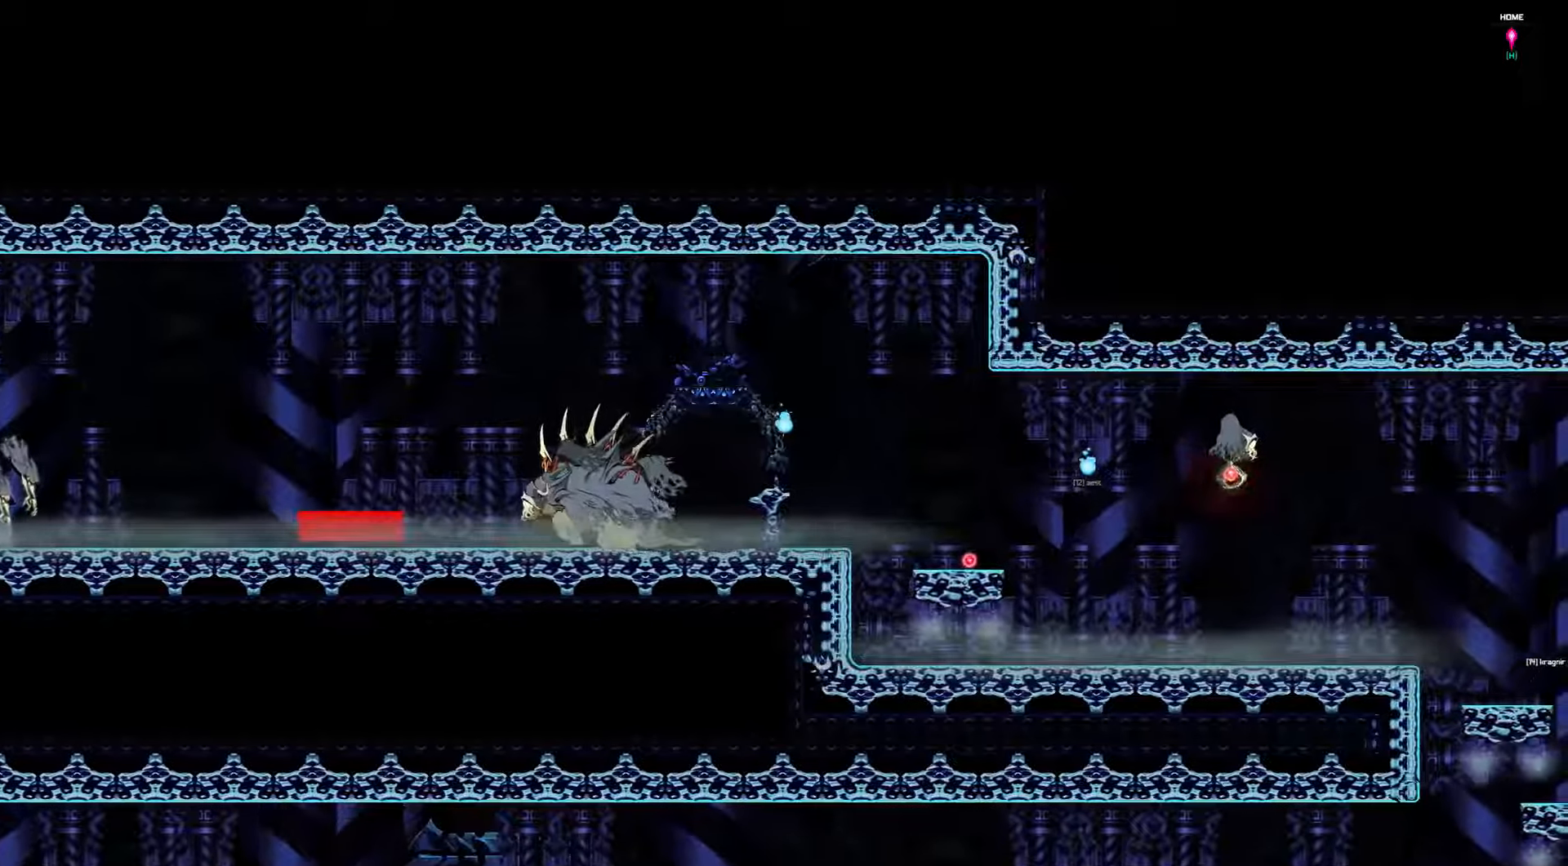
{"keys": ["right"], "events": []}
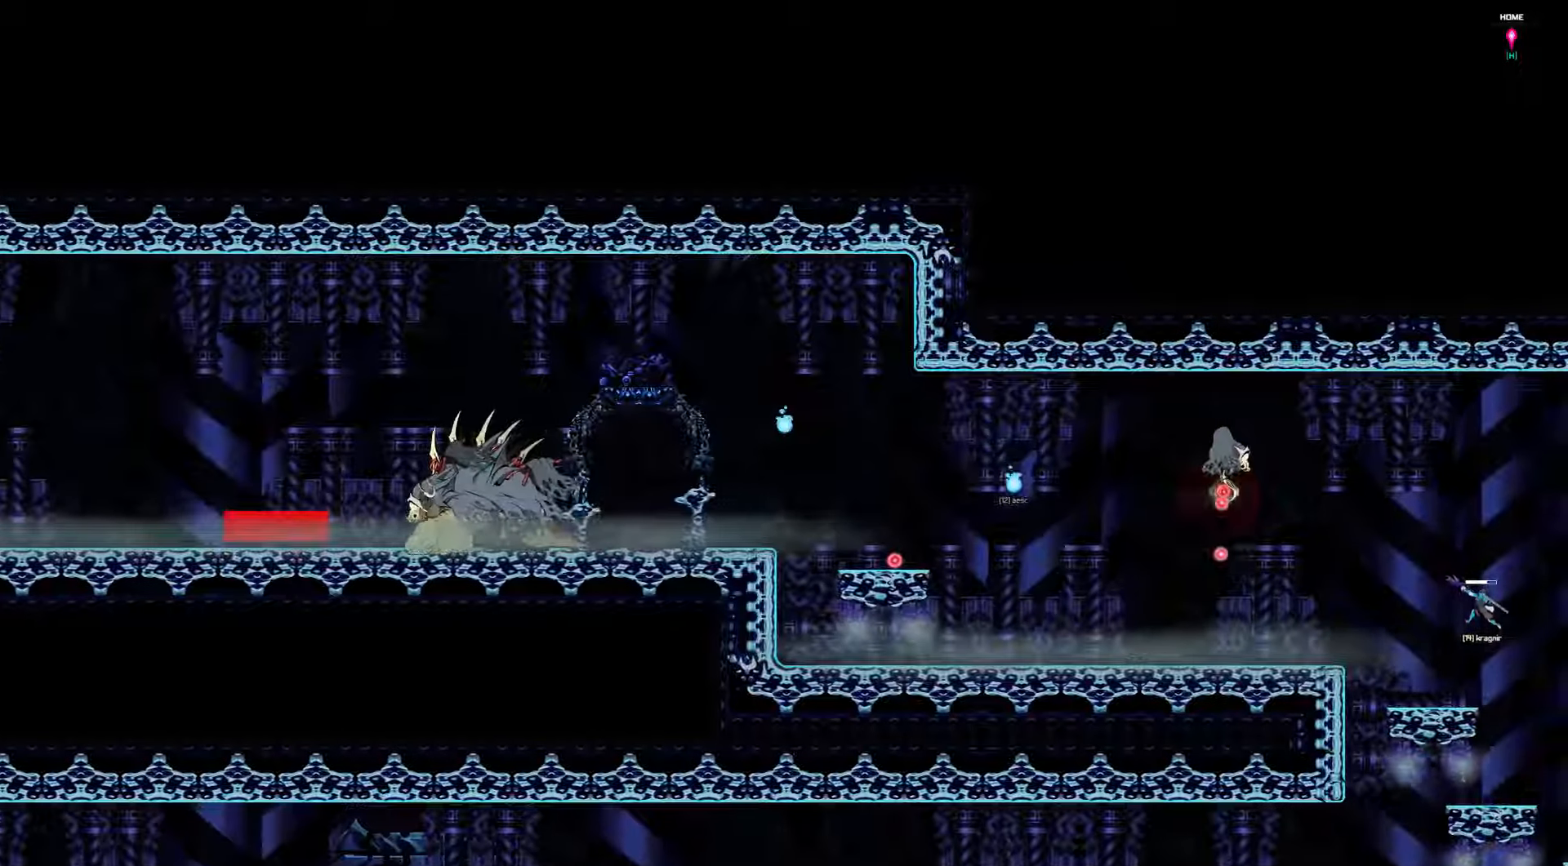
{"keys": ["right"], "events": []}
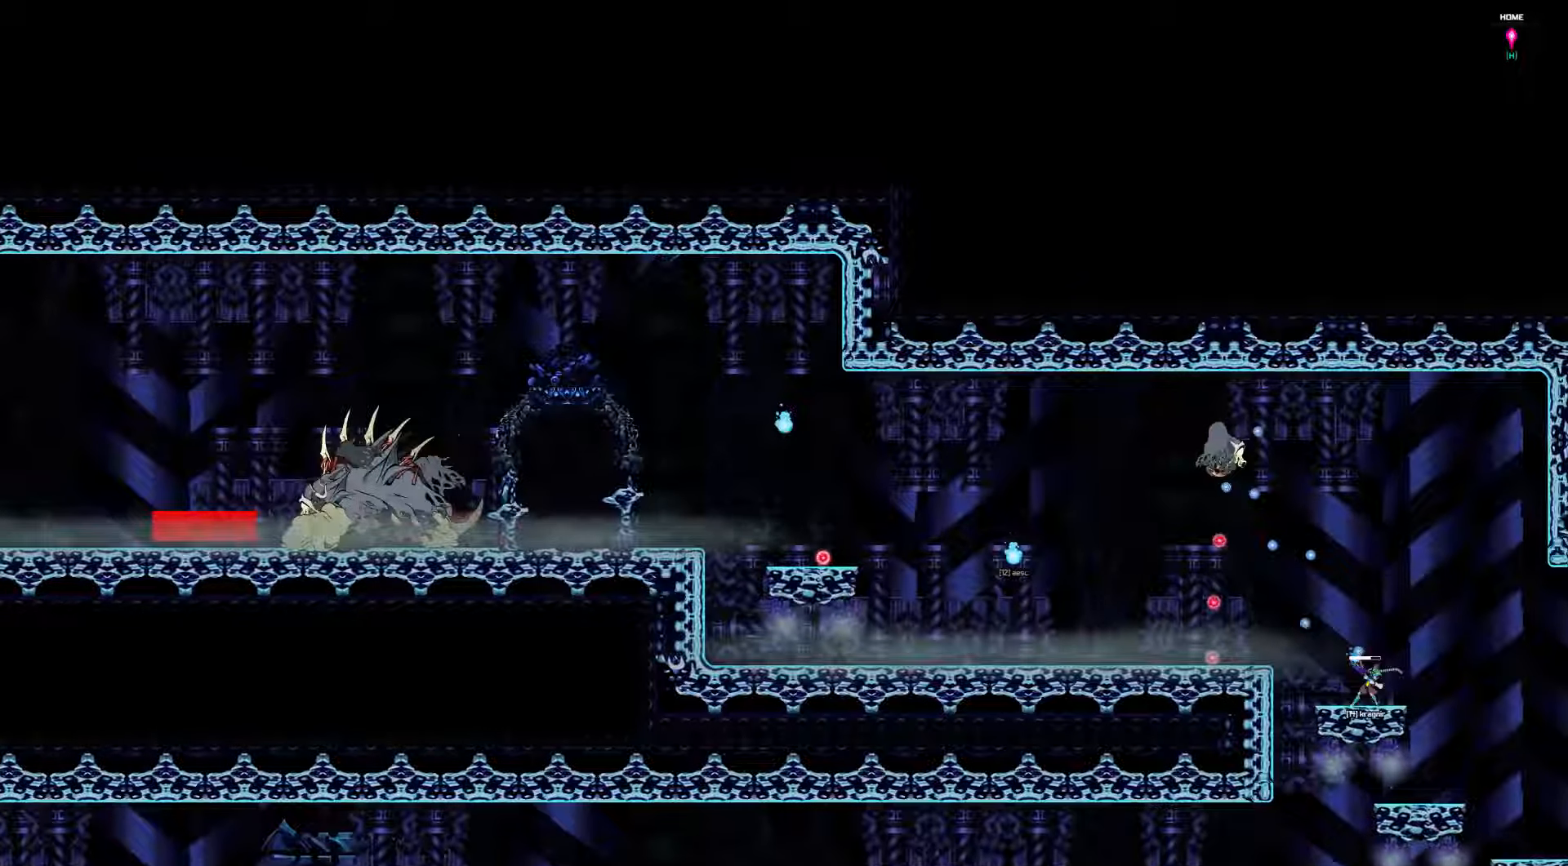
{"keys": ["right"], "events": []}
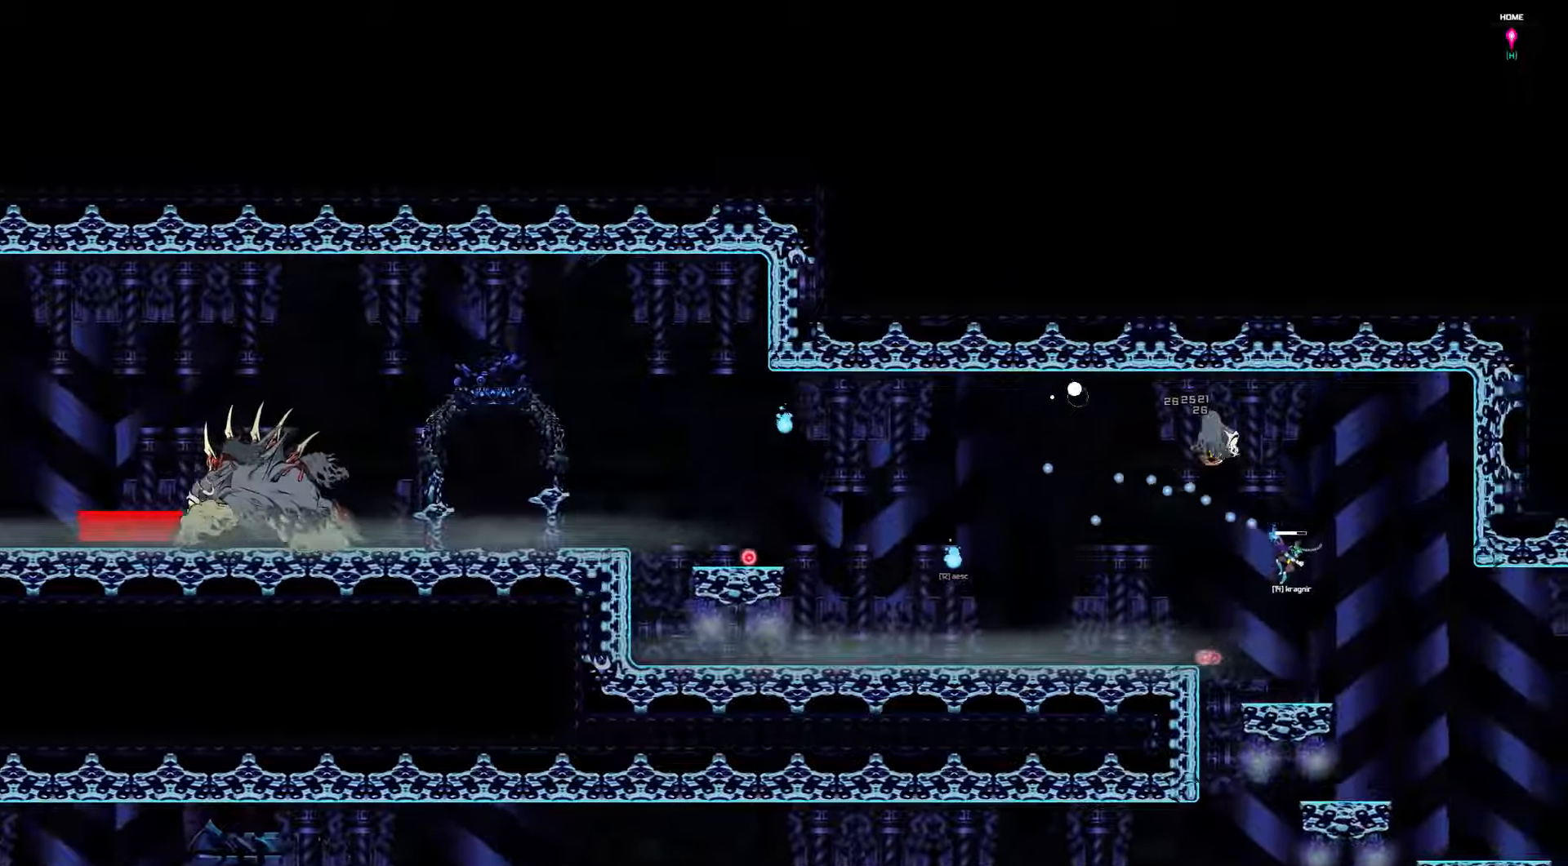
{"keys": ["right"], "events": []}
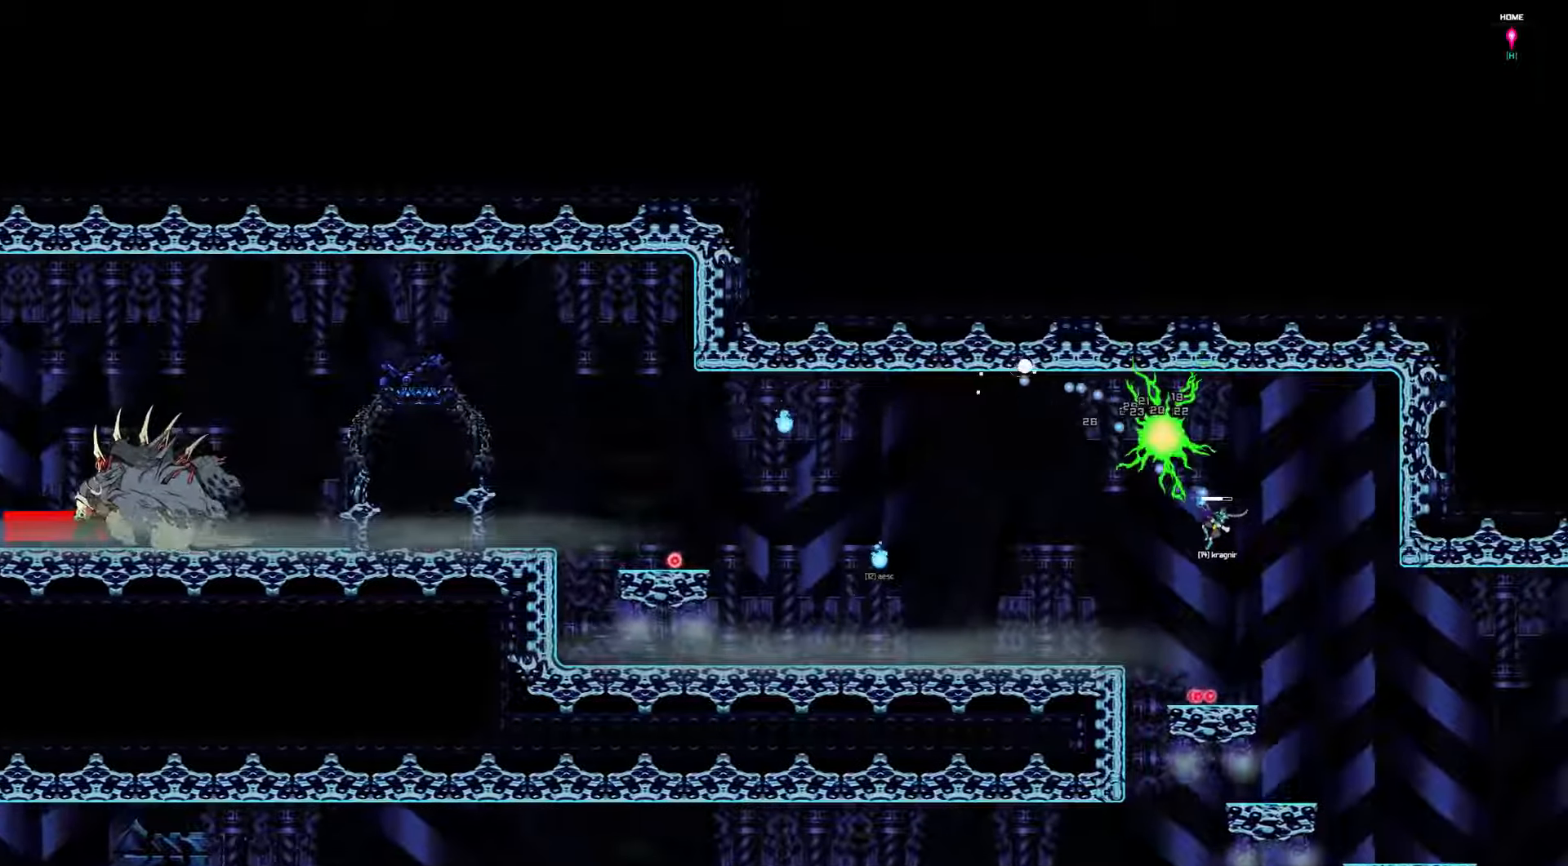
{"keys": ["left"], "events": [[17, "right", "up"], [216, "left", "down"]]}
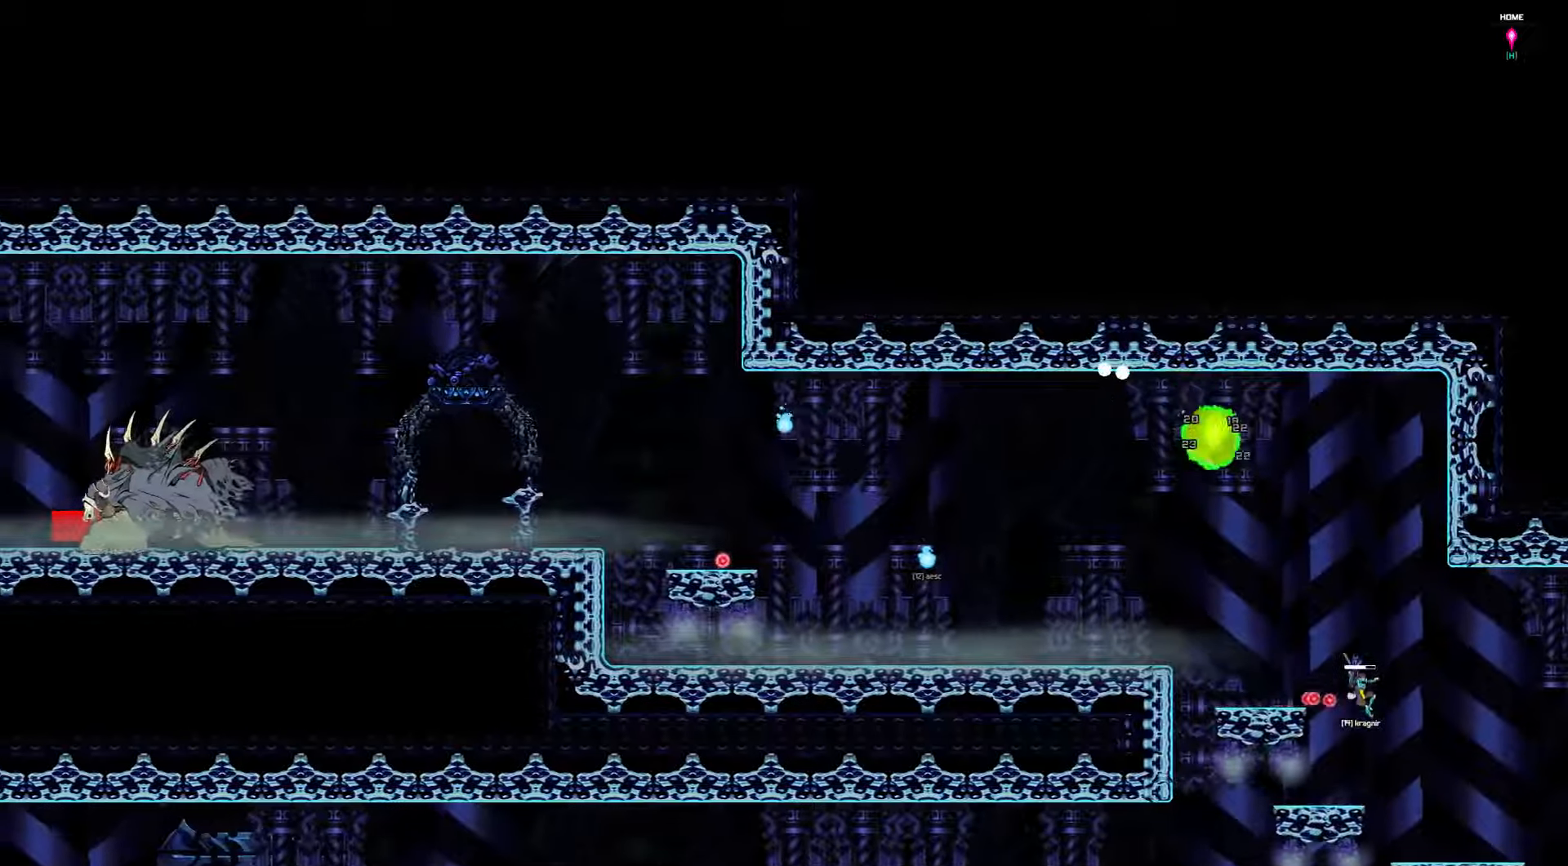
{"keys": [], "events": [[67, "left", "up"]]}
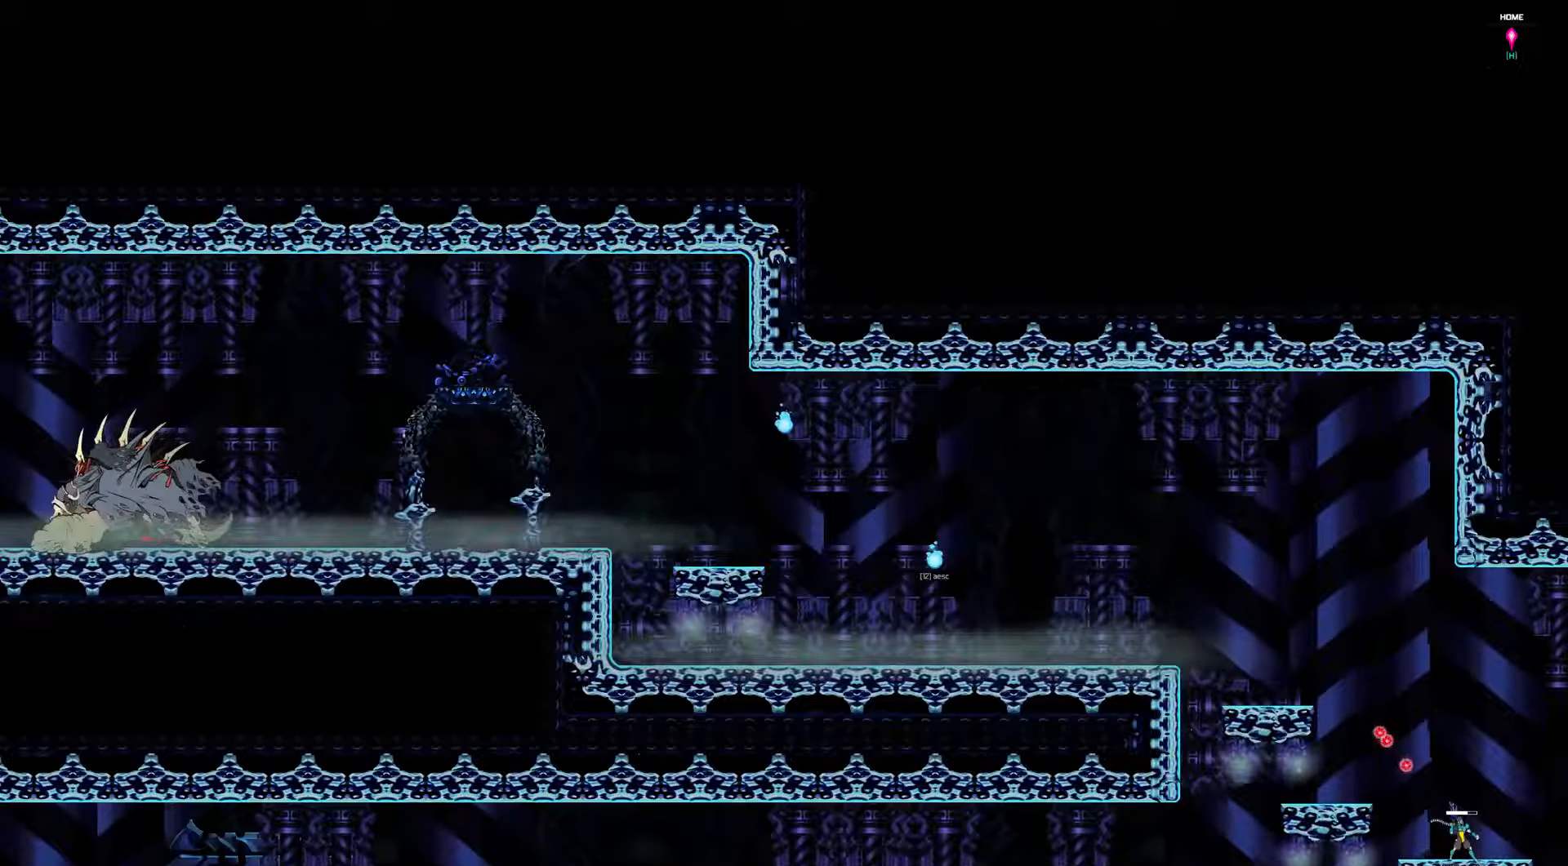
{"keys": [], "events": []}
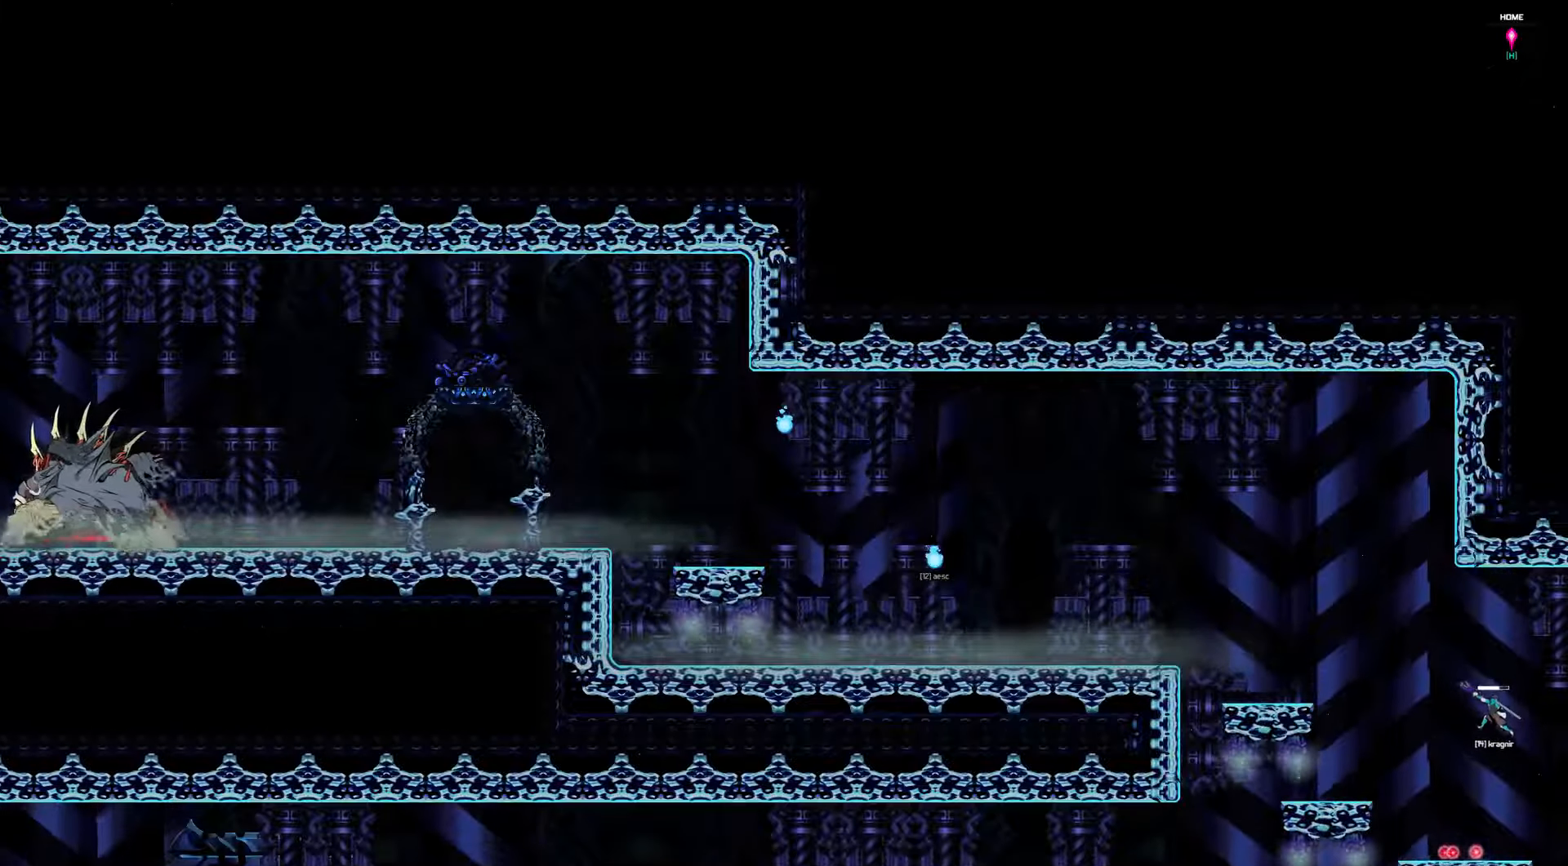
{"keys": ["left"], "events": [[117, "left", "down"]]}
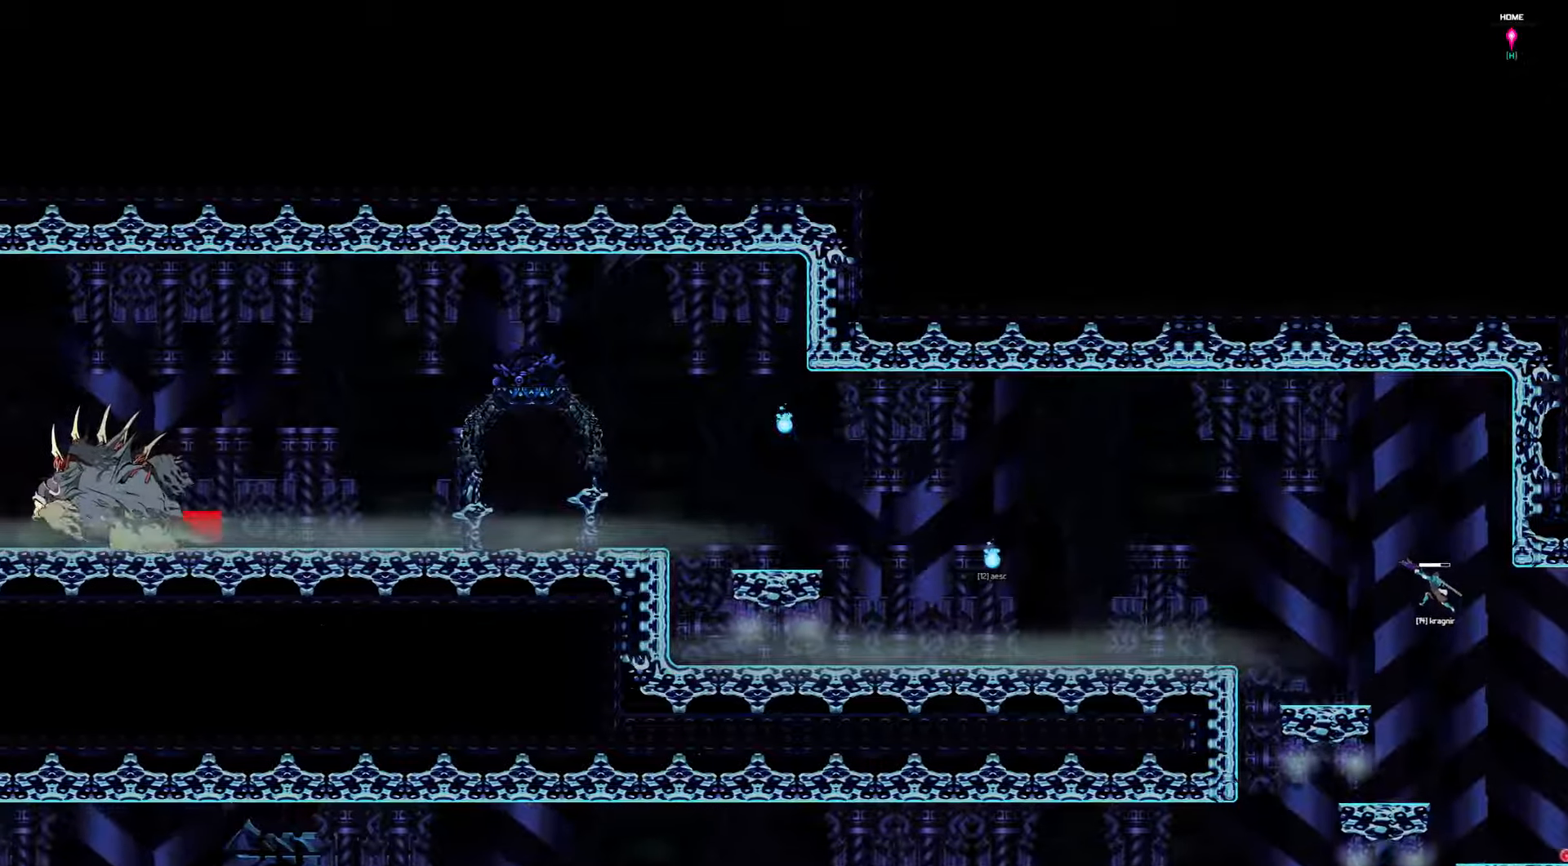
{"keys": ["left"], "events": [[17, "left", "up"], [417, "left", "down"]]}
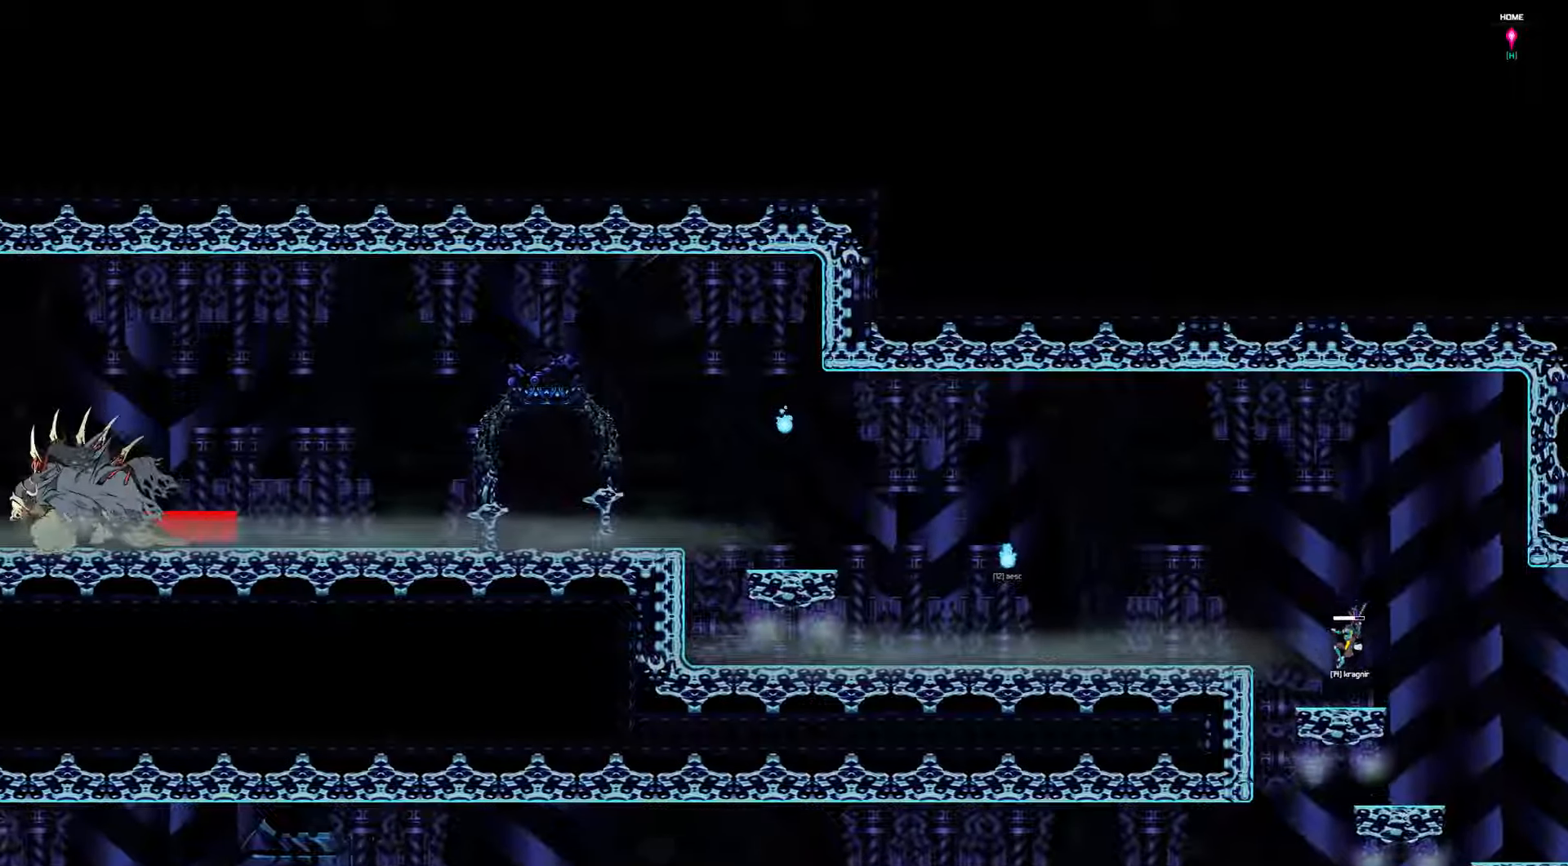
{"keys": ["left"], "events": []}
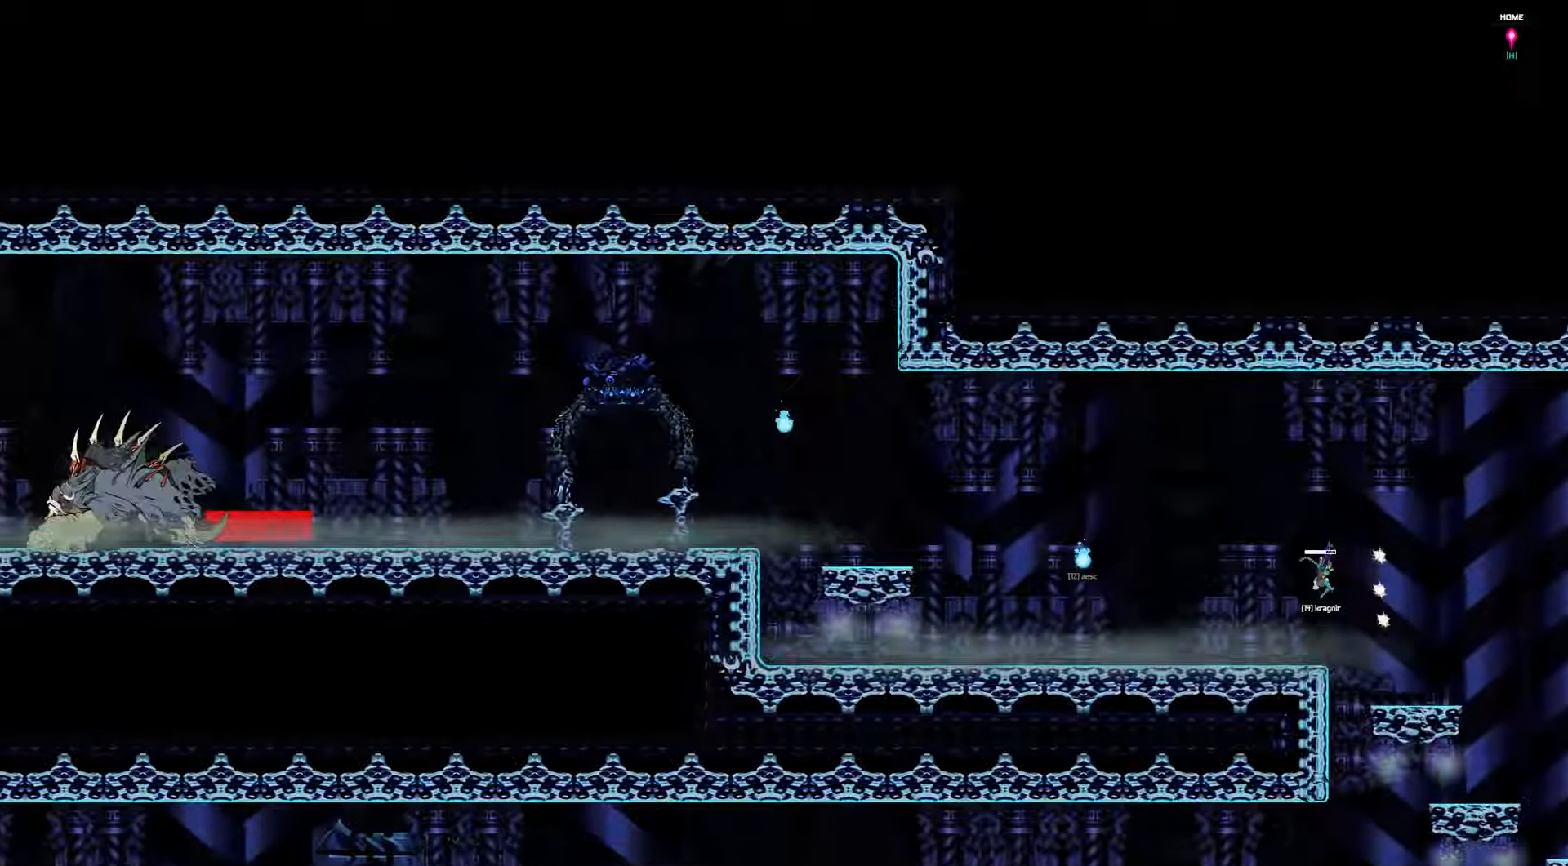
{"keys": ["left"], "events": []}
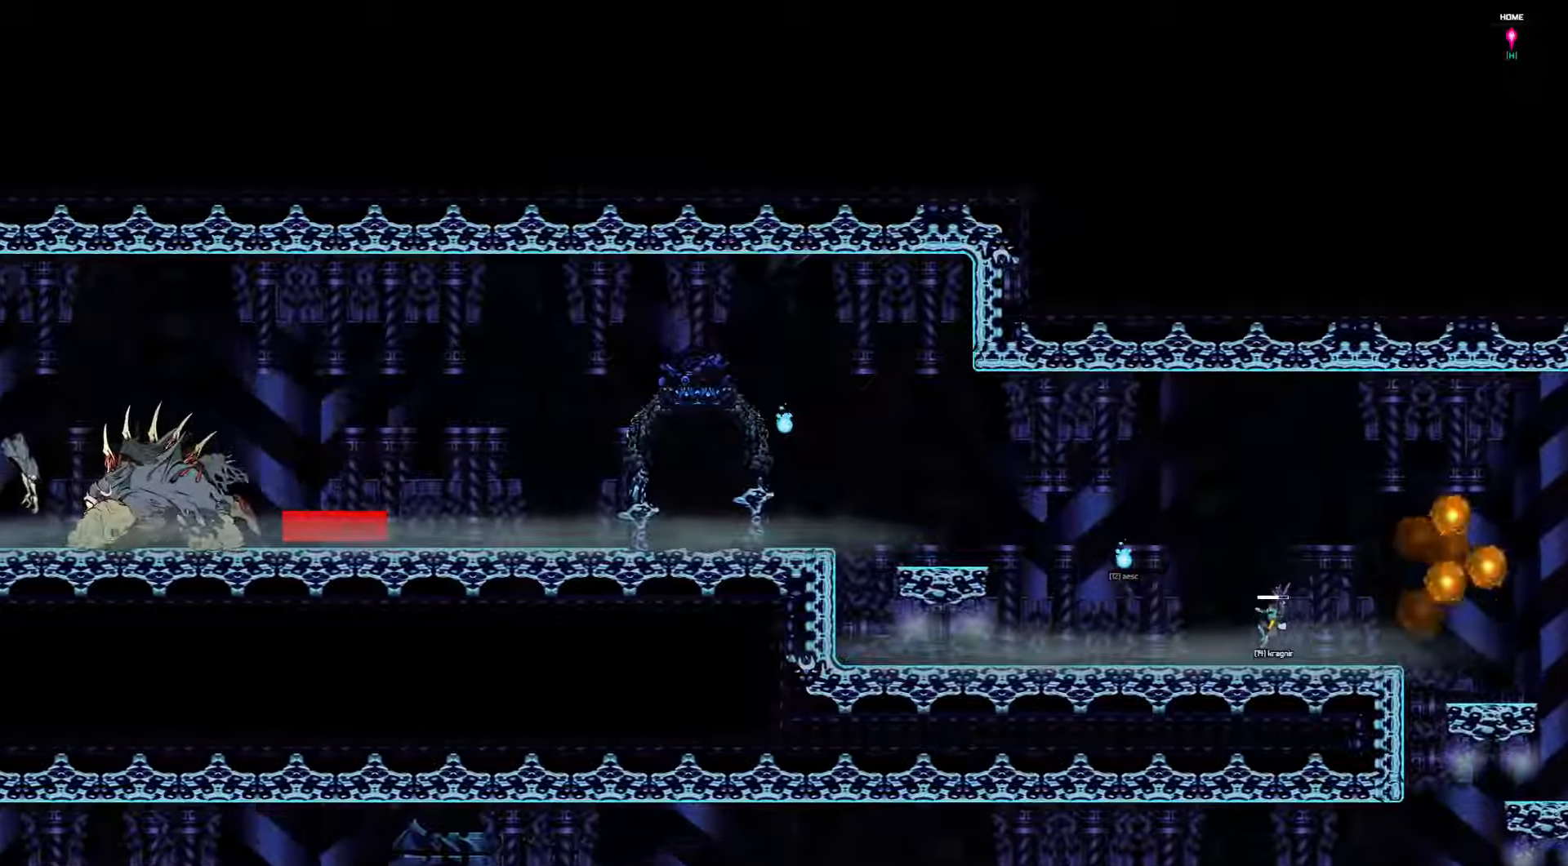
{"keys": ["left"], "events": []}
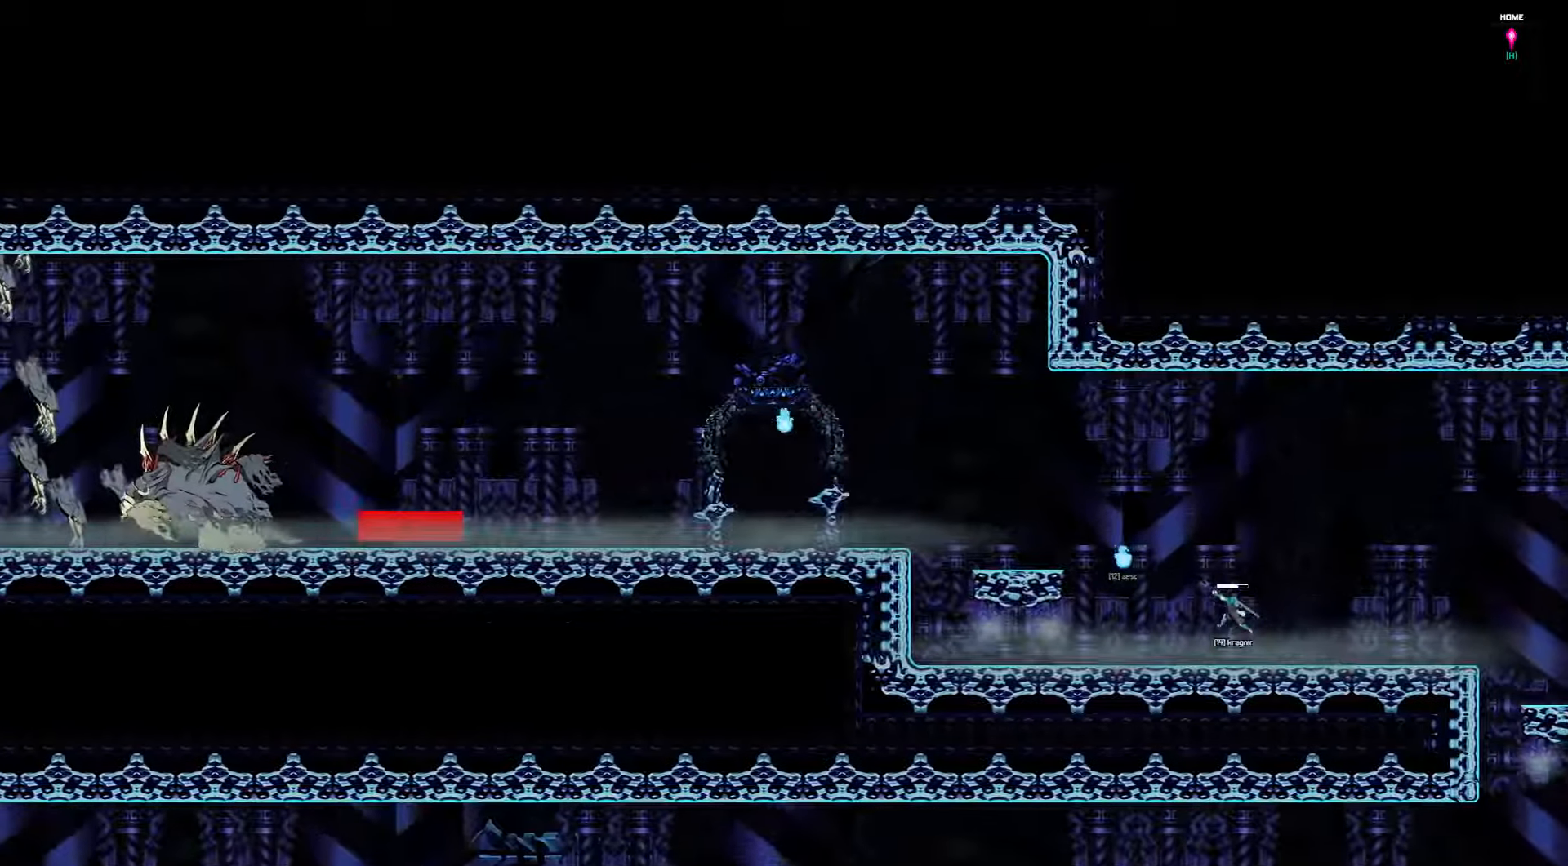
{"keys": ["left"], "events": []}
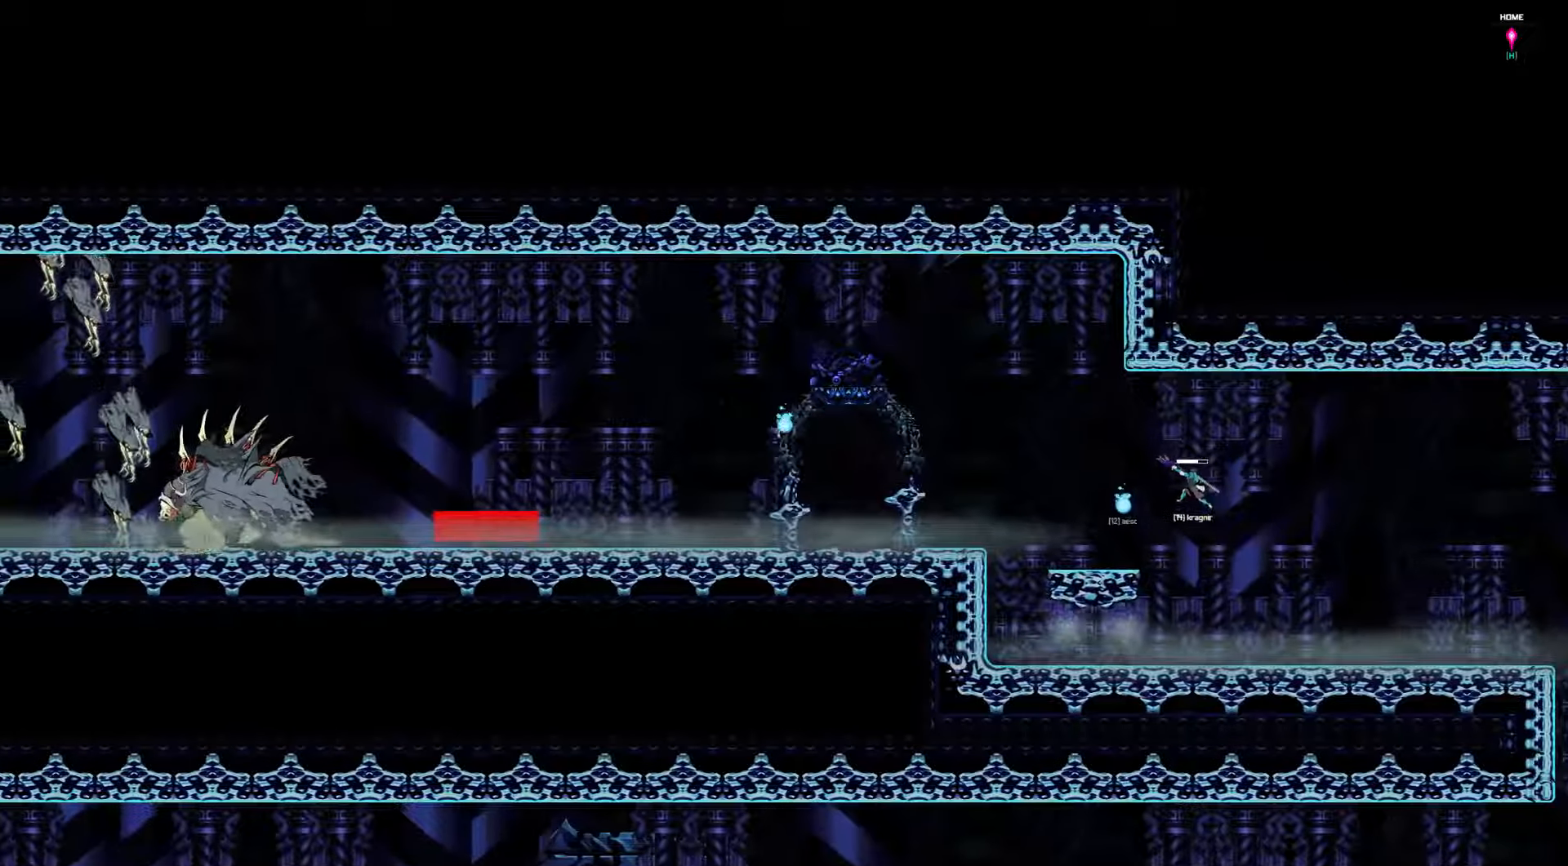
{"keys": ["left"], "events": []}
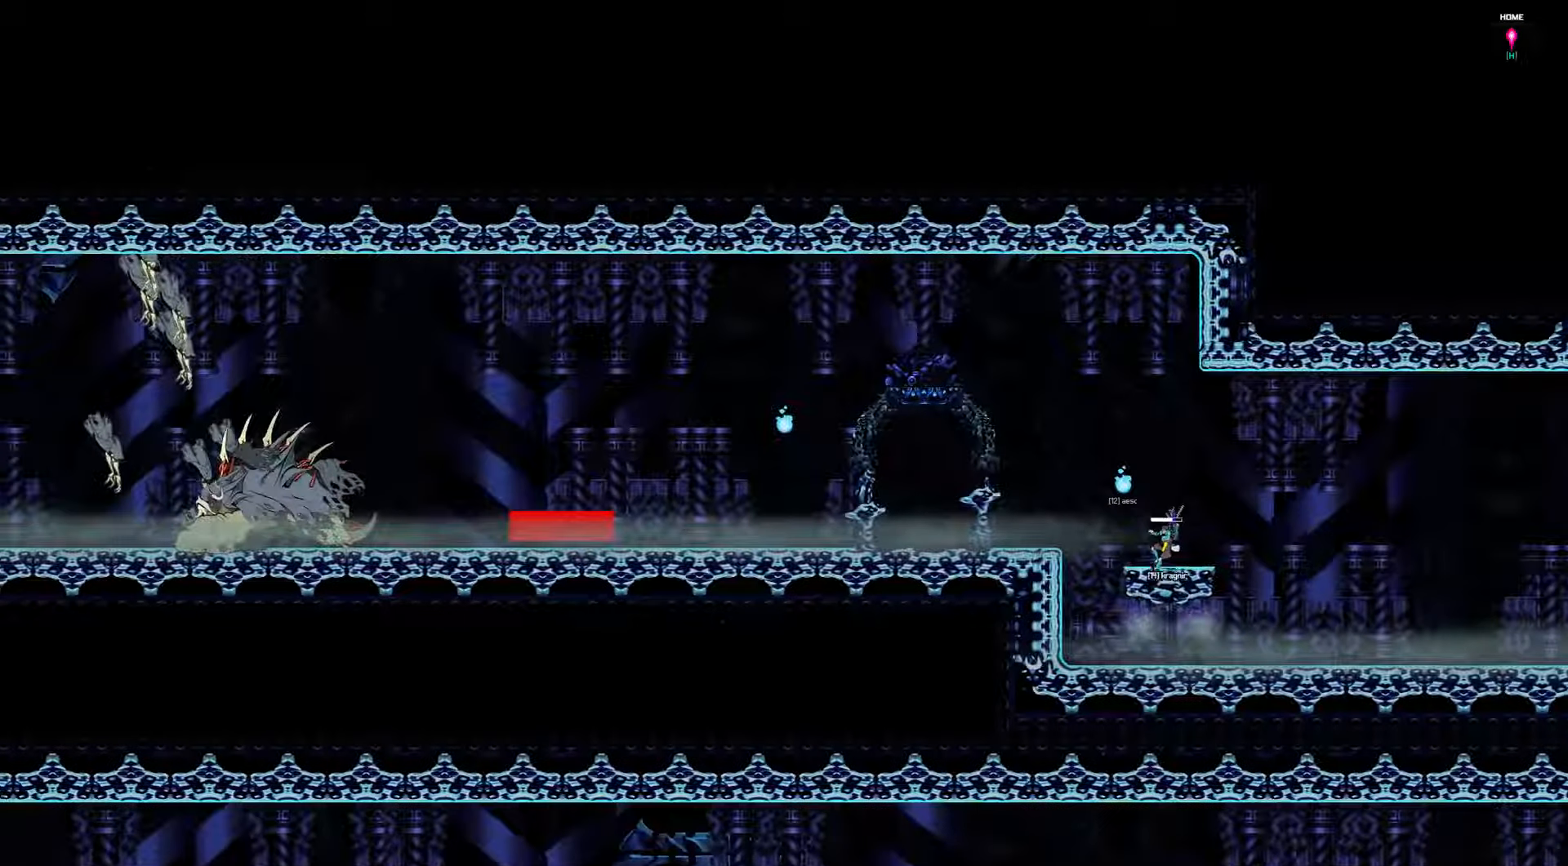
{"keys": ["left"], "events": []}
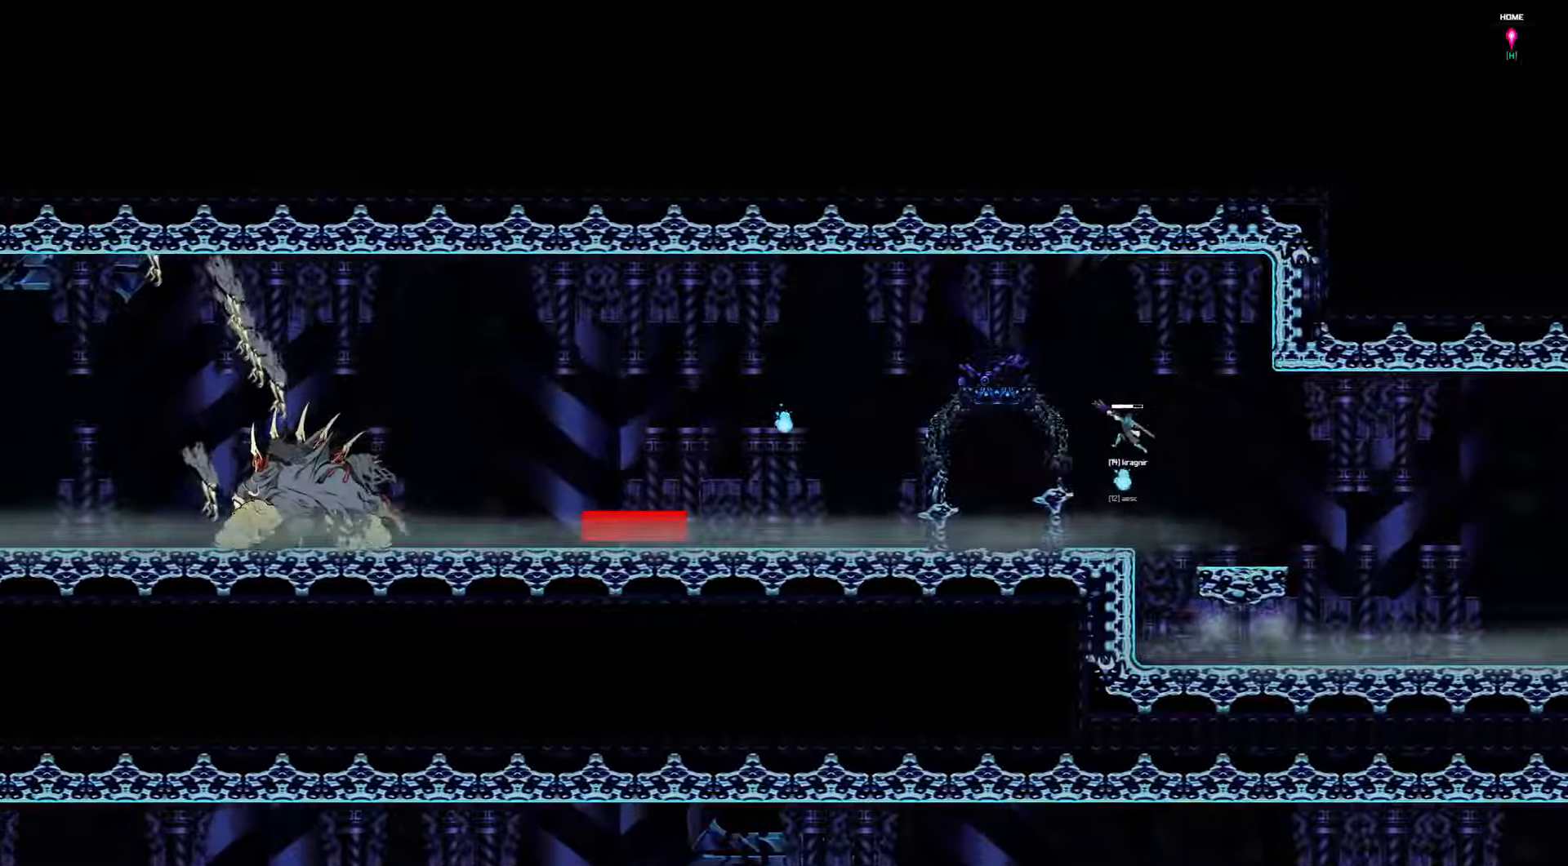
{"keys": ["left"], "events": []}
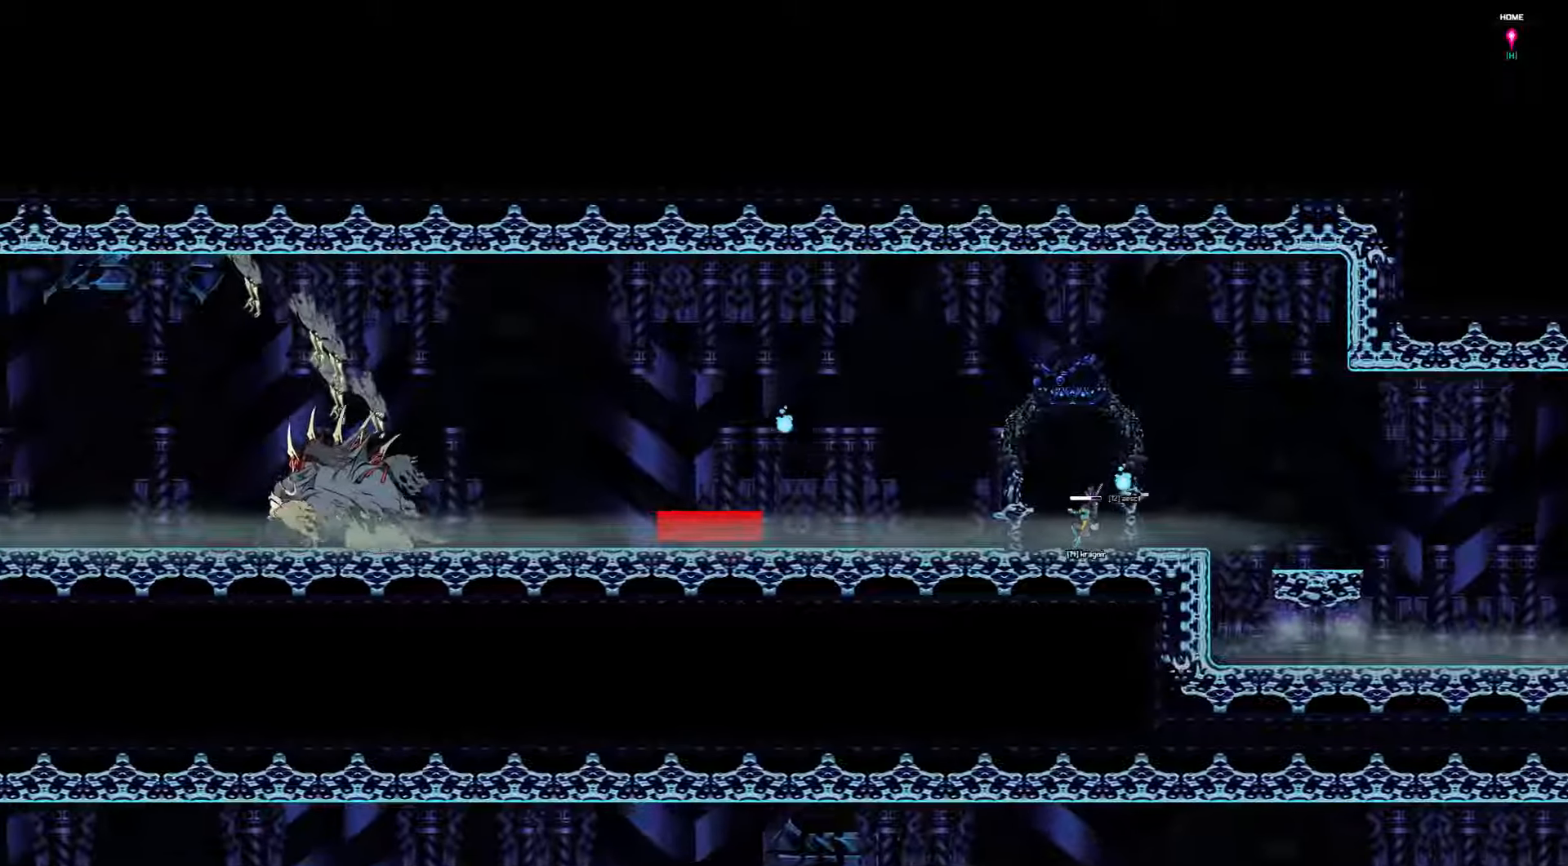
{"keys": ["left"], "events": []}
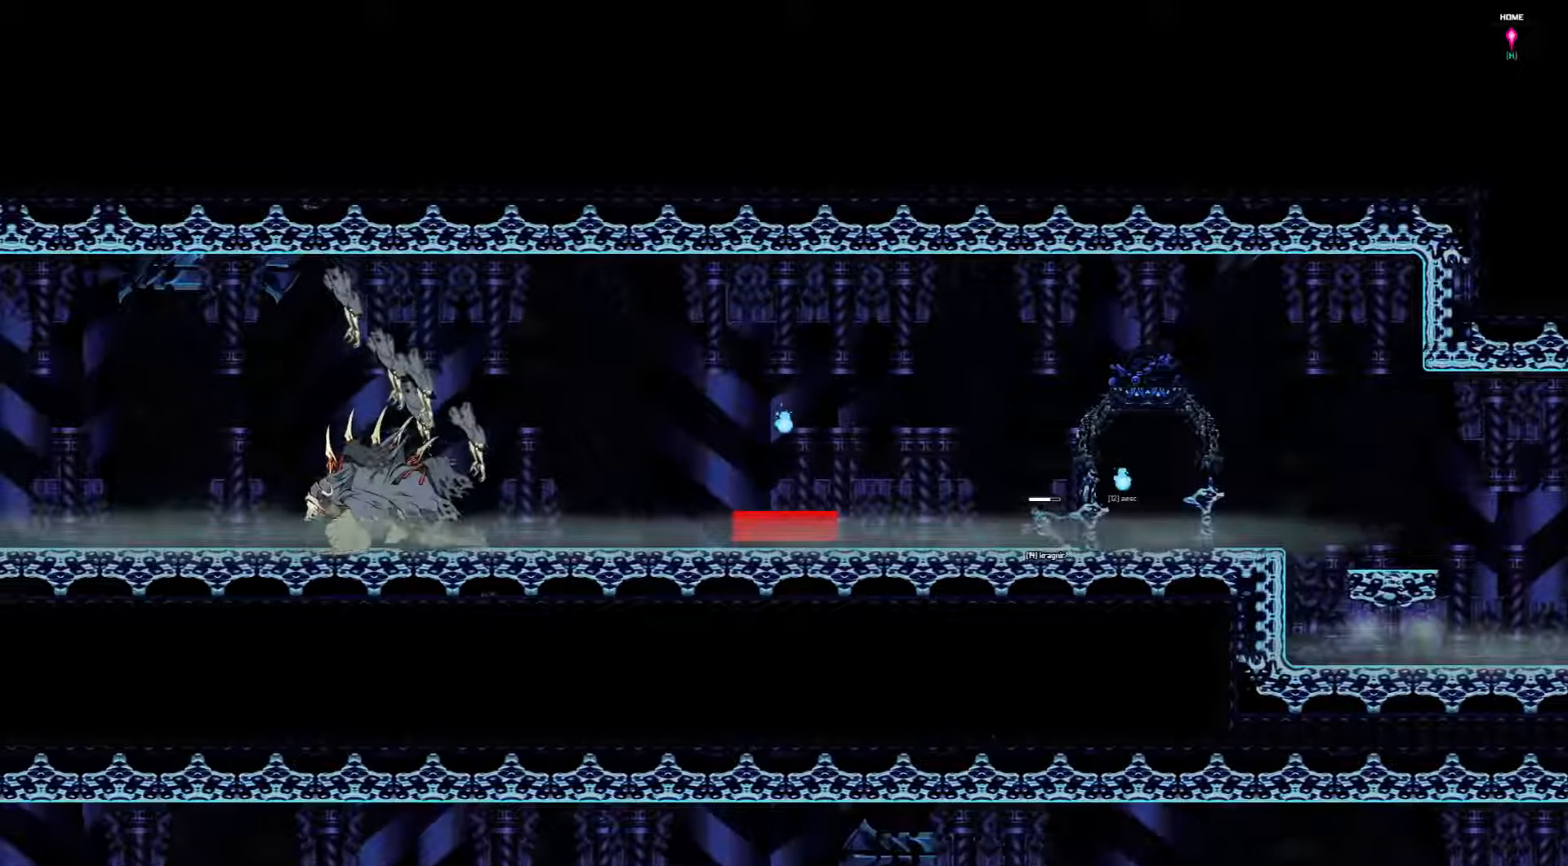
{"keys": ["left"], "events": []}
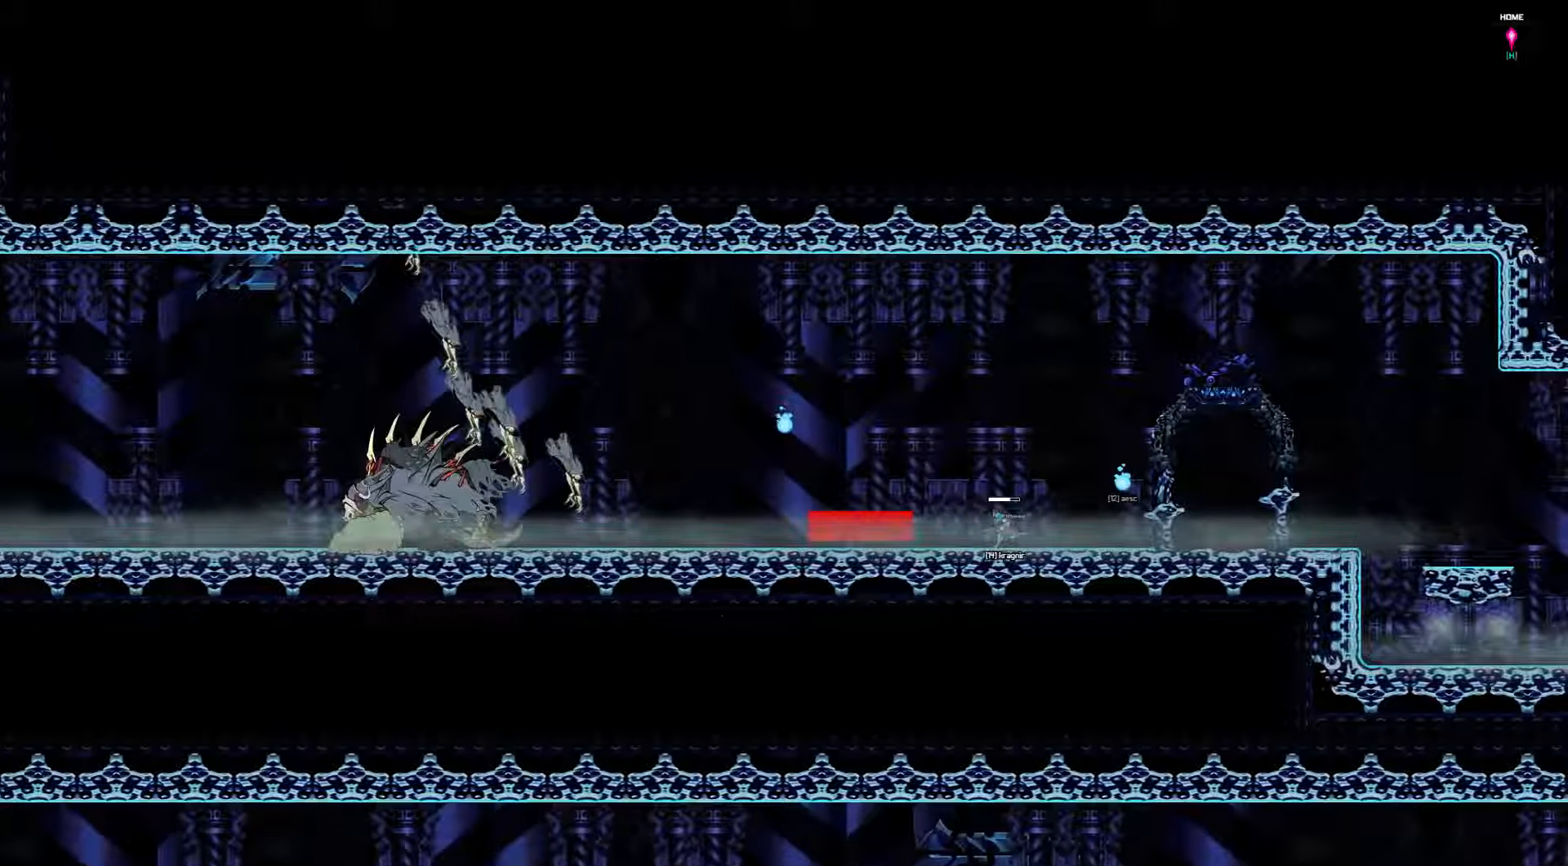
{"keys": ["left"], "events": []}
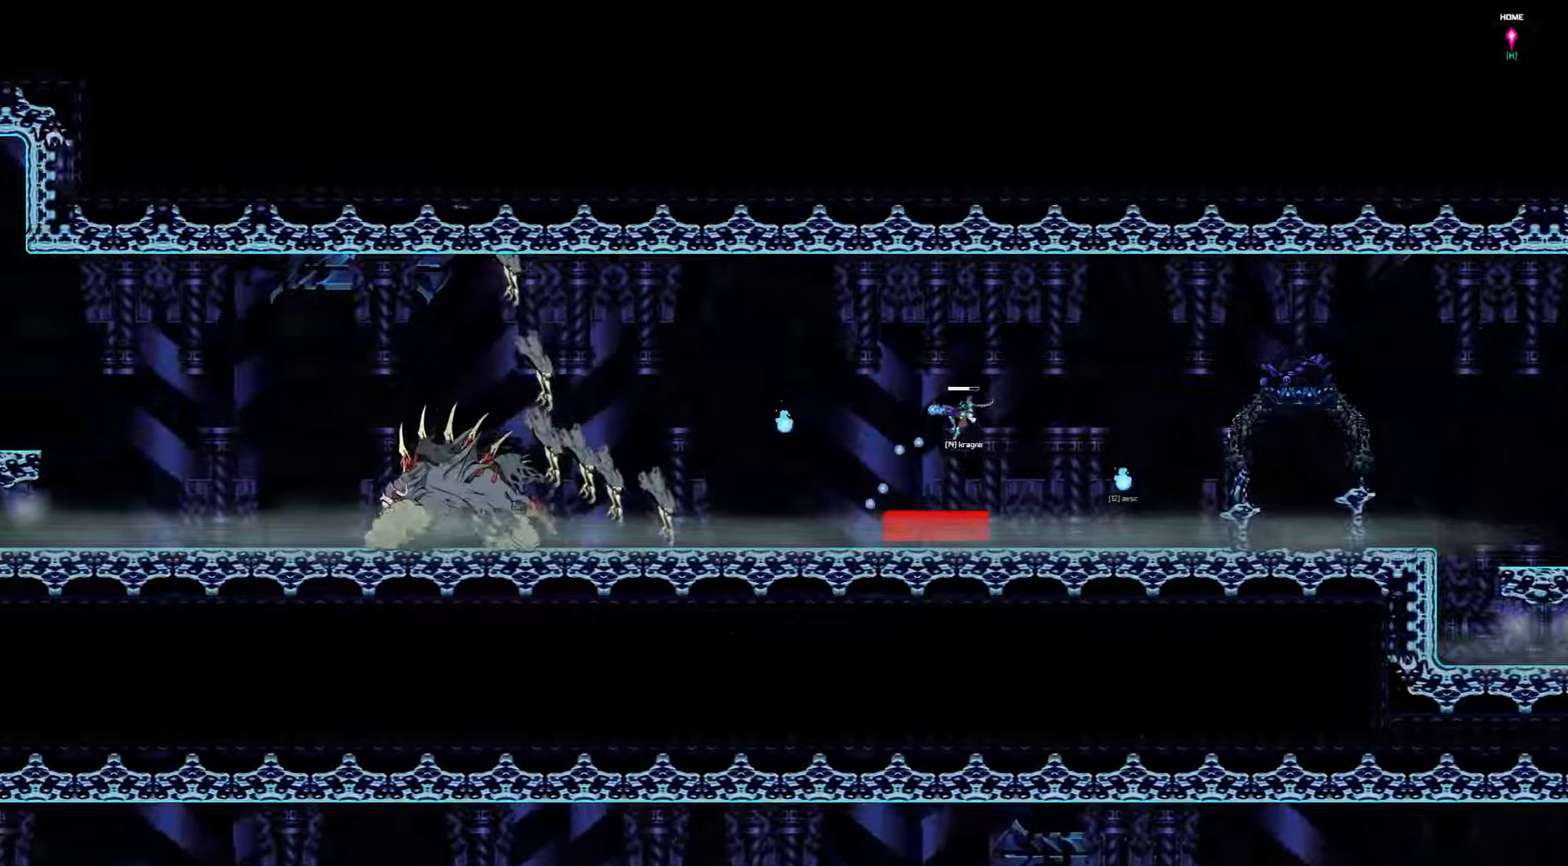
{"keys": ["left"], "events": []}
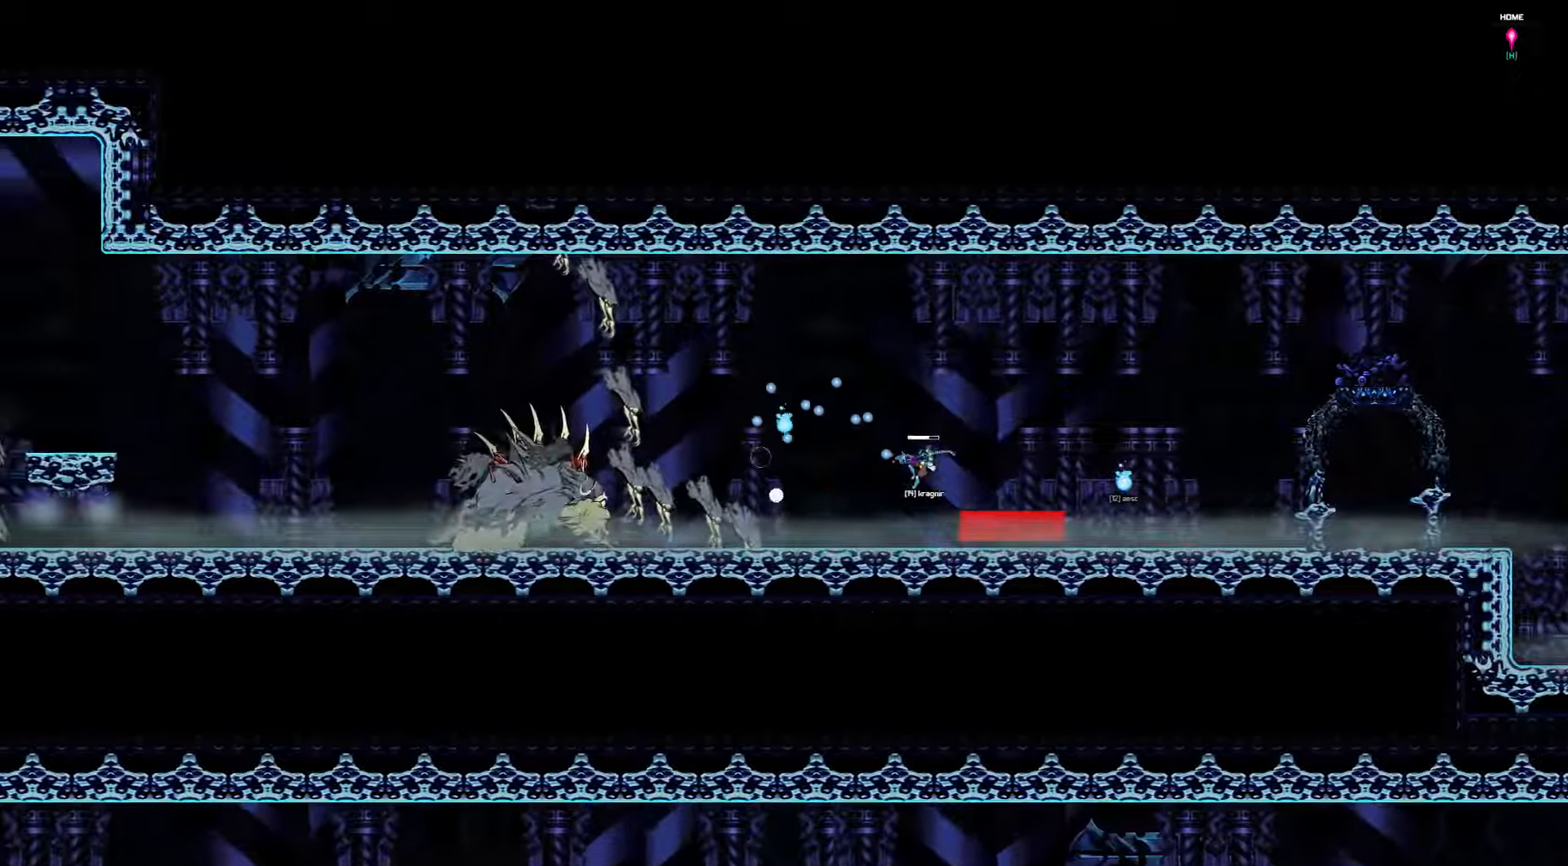
{"keys": ["left"], "events": []}
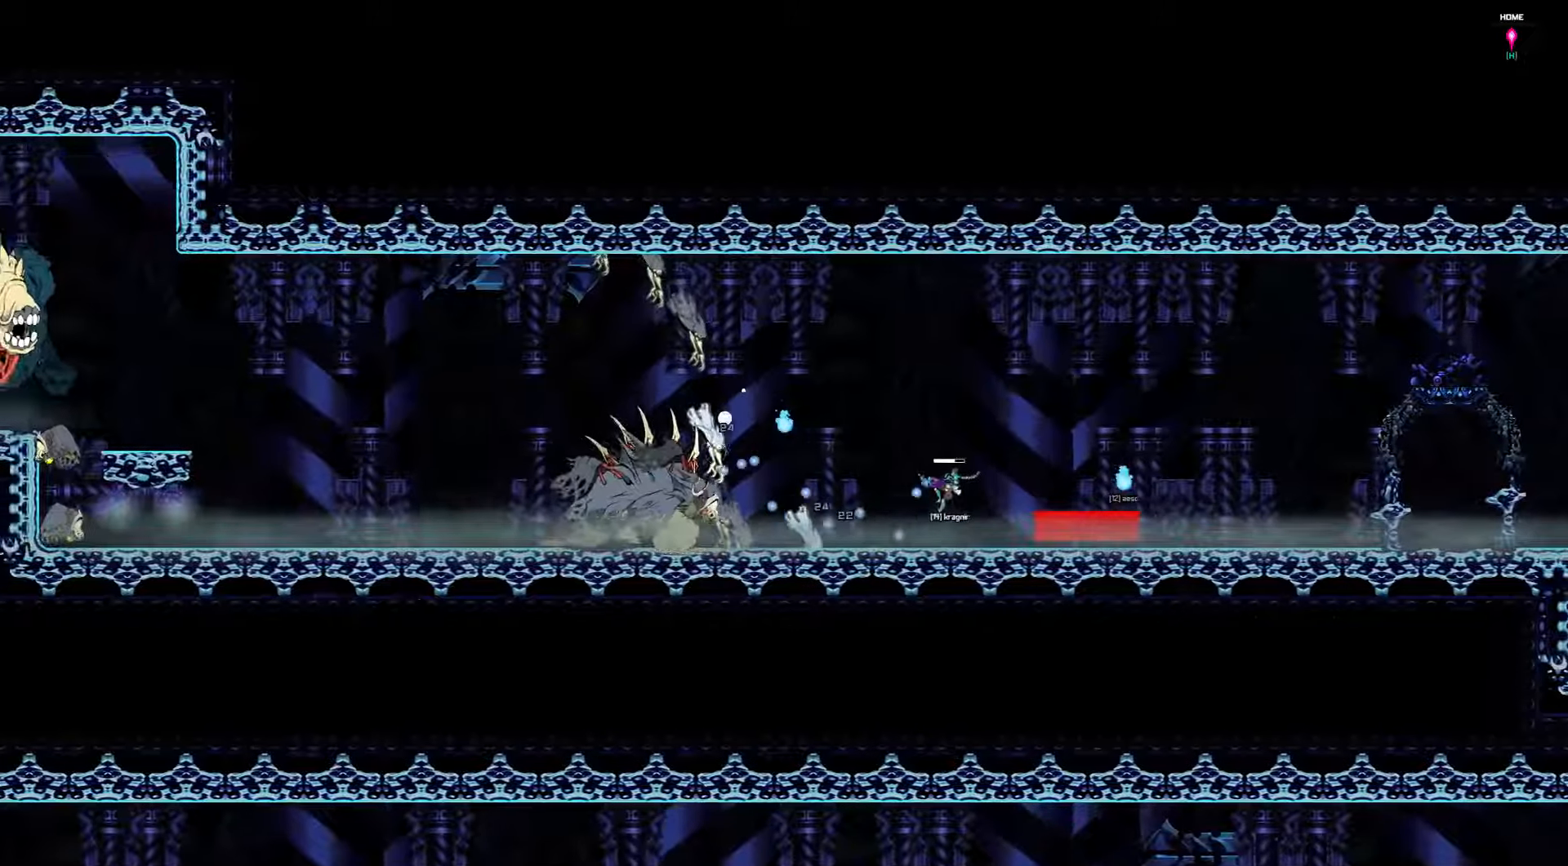
{"keys": [], "events": [[316, "left", "up"]]}